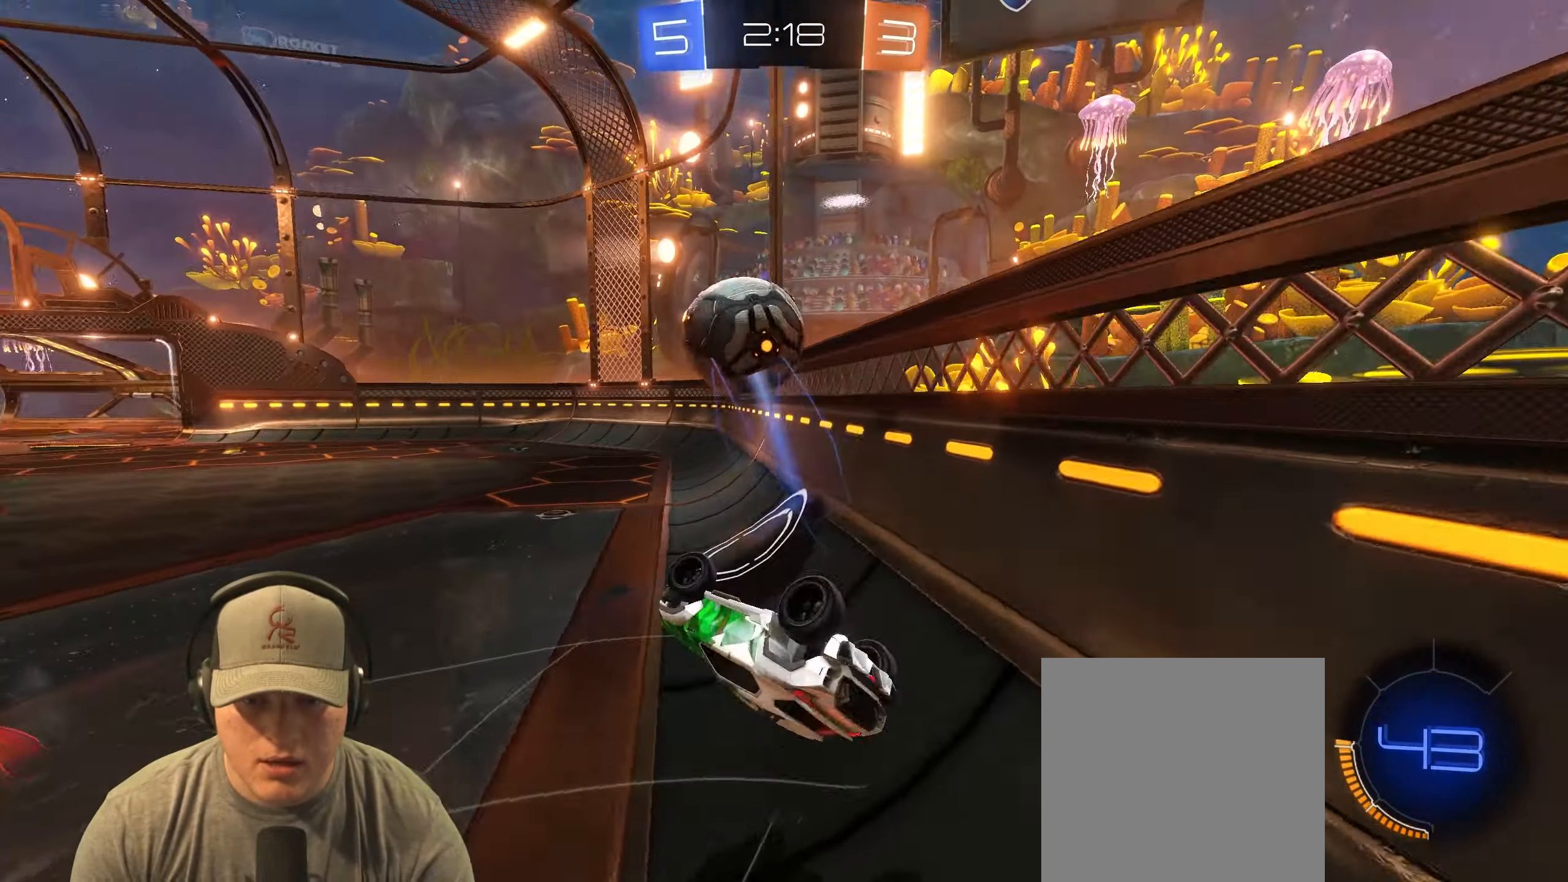
Gameplay with a controller (PlayStation layout); each line is a JSON object with the inputs held at the frame after it. "events" lists button and stick changes between this image and that frame as [ms after this image, input, new state], when the widget could be followed in between. Not read: R3 right_stick.
{"buttons": ["R2"], "left_stick": "left", "events": [[167, "left_stick", "right"], [183, "L1", "up"], [317, "R2", "down"], [333, "left_stick", "center"], [483, "left_stick", "left"]]}
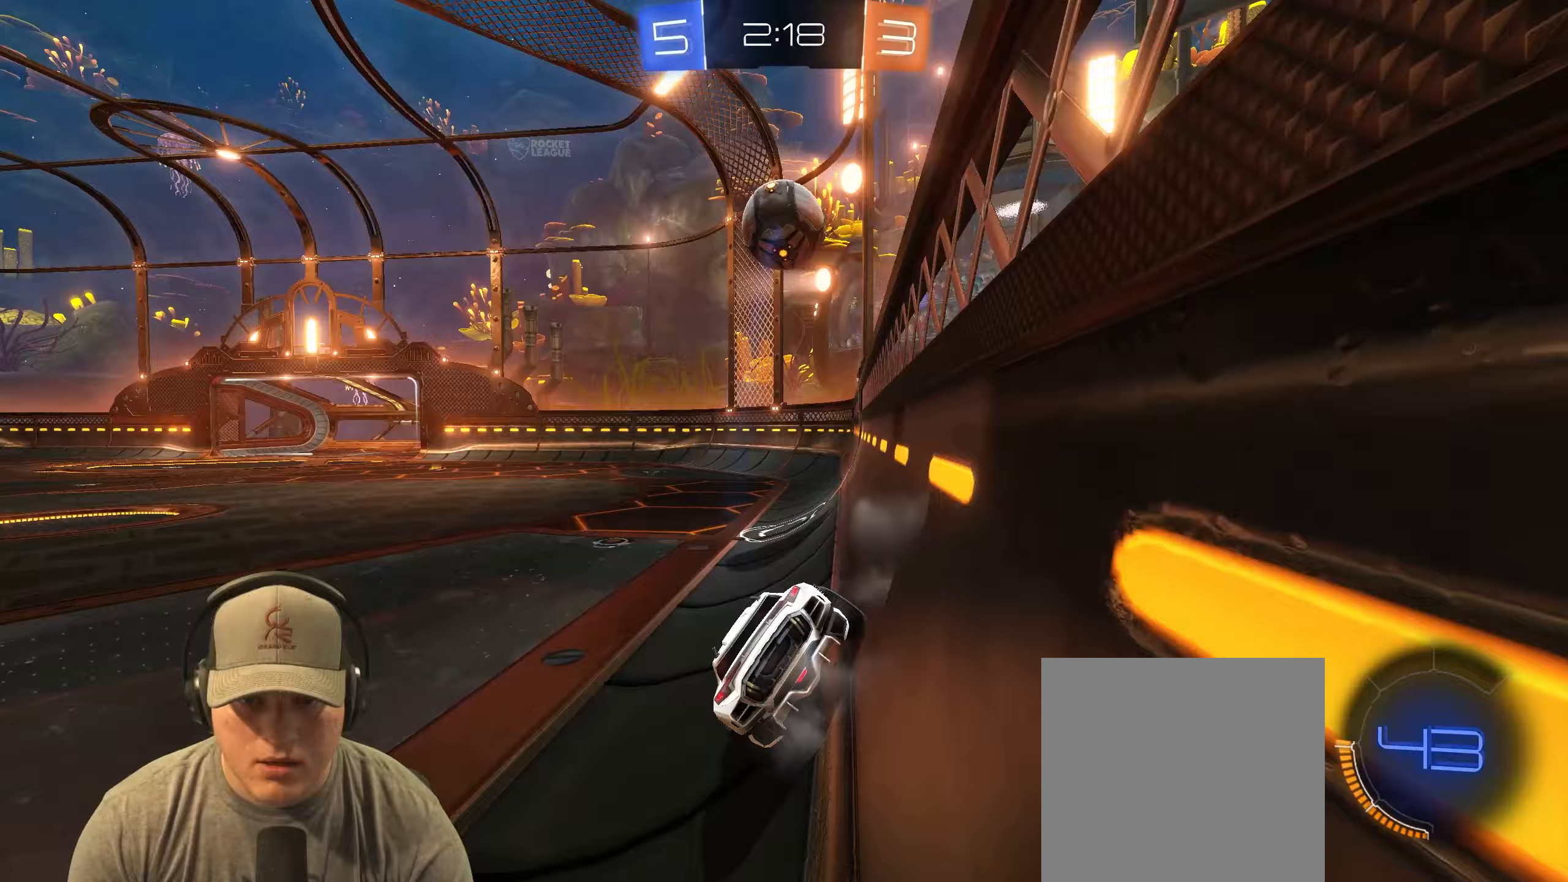
{"buttons": ["CROSS"], "left_stick": "up", "events": [[83, "CROSS", "down"], [117, "left_stick", "down-right"], [150, "CROSS", "up"], [183, "R2", "up"], [217, "L1", "down"], [300, "left_stick", "down"], [400, "L1", "up"], [467, "left_stick", "up"], [500, "CROSS", "down"]]}
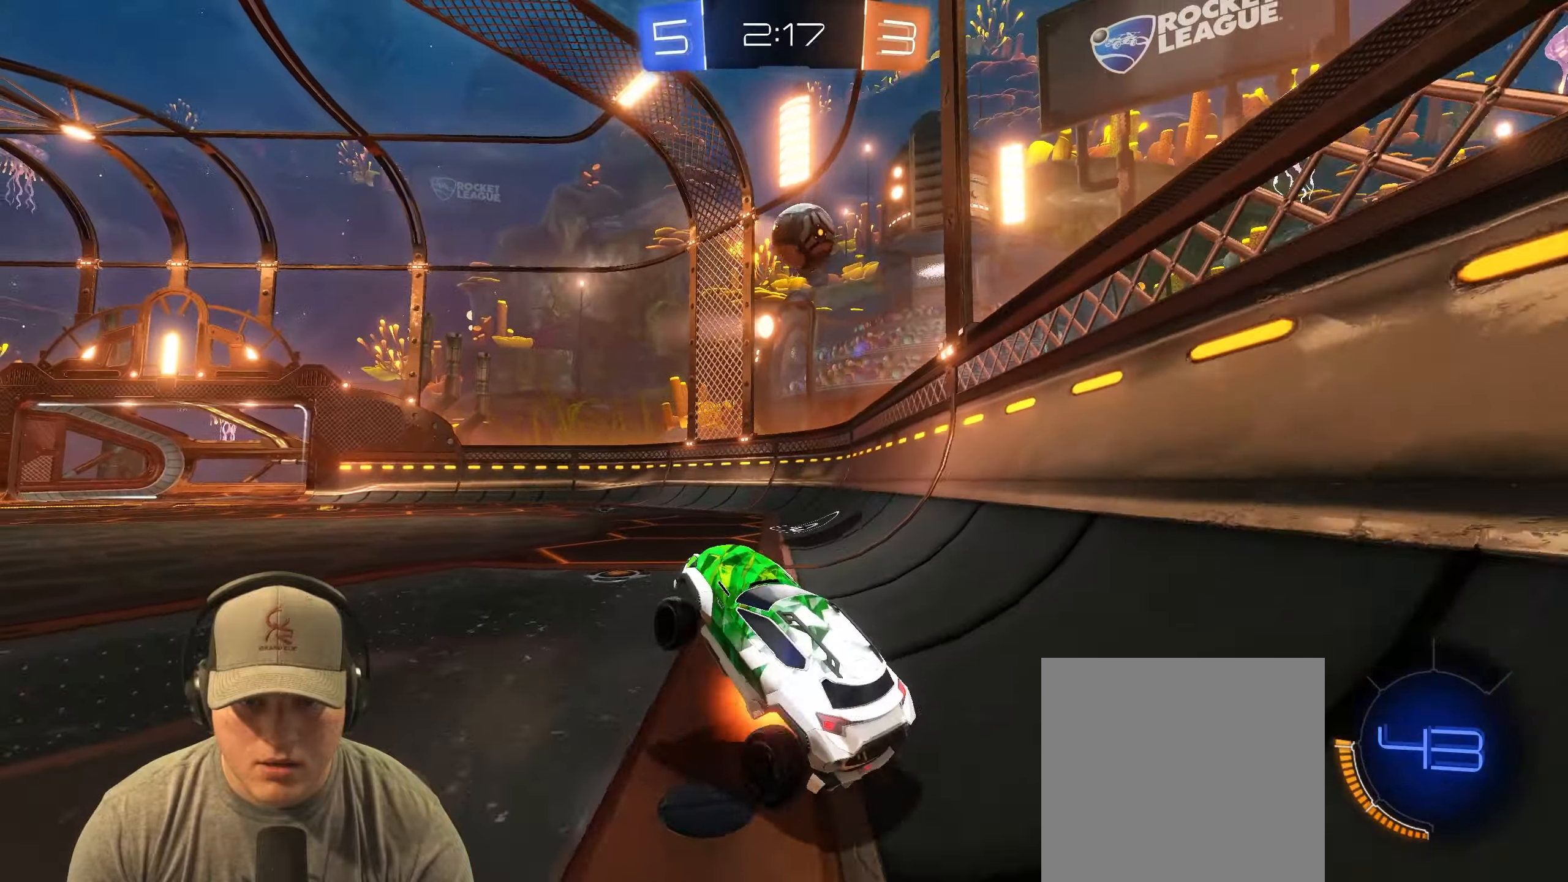
{"buttons": ["R2"], "left_stick": "right", "events": [[83, "R2", "down"], [117, "CROSS", "up"], [117, "left_stick", "down-right"], [300, "left_stick", "right"]]}
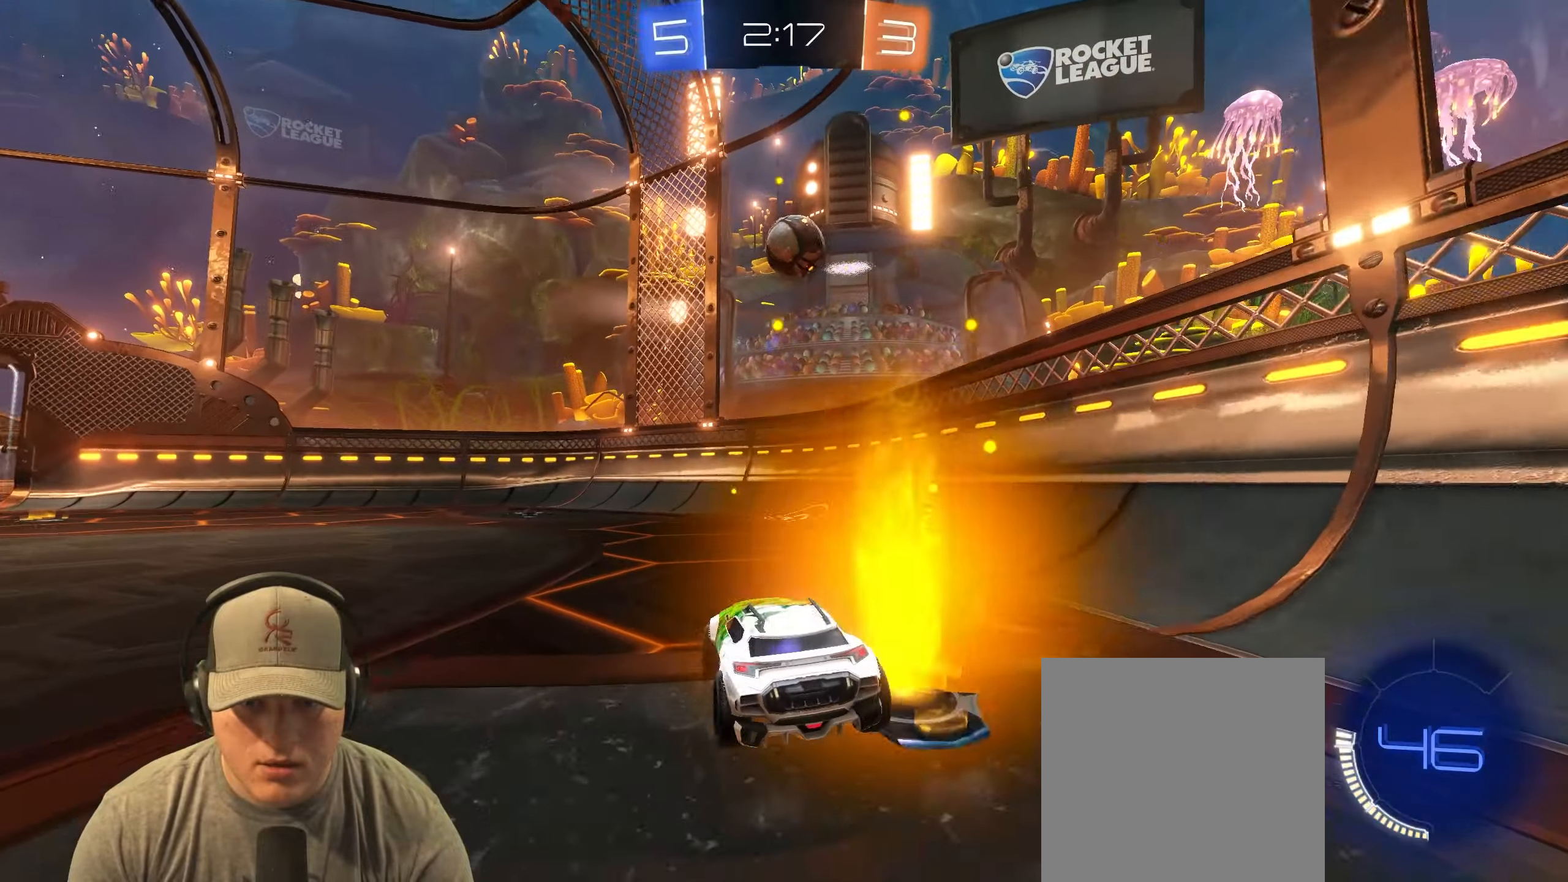
{"buttons": ["R1", "R2"], "left_stick": "center", "events": [[117, "left_stick", "center"], [233, "left_stick", "left"], [367, "R1", "down"], [483, "left_stick", "center"]]}
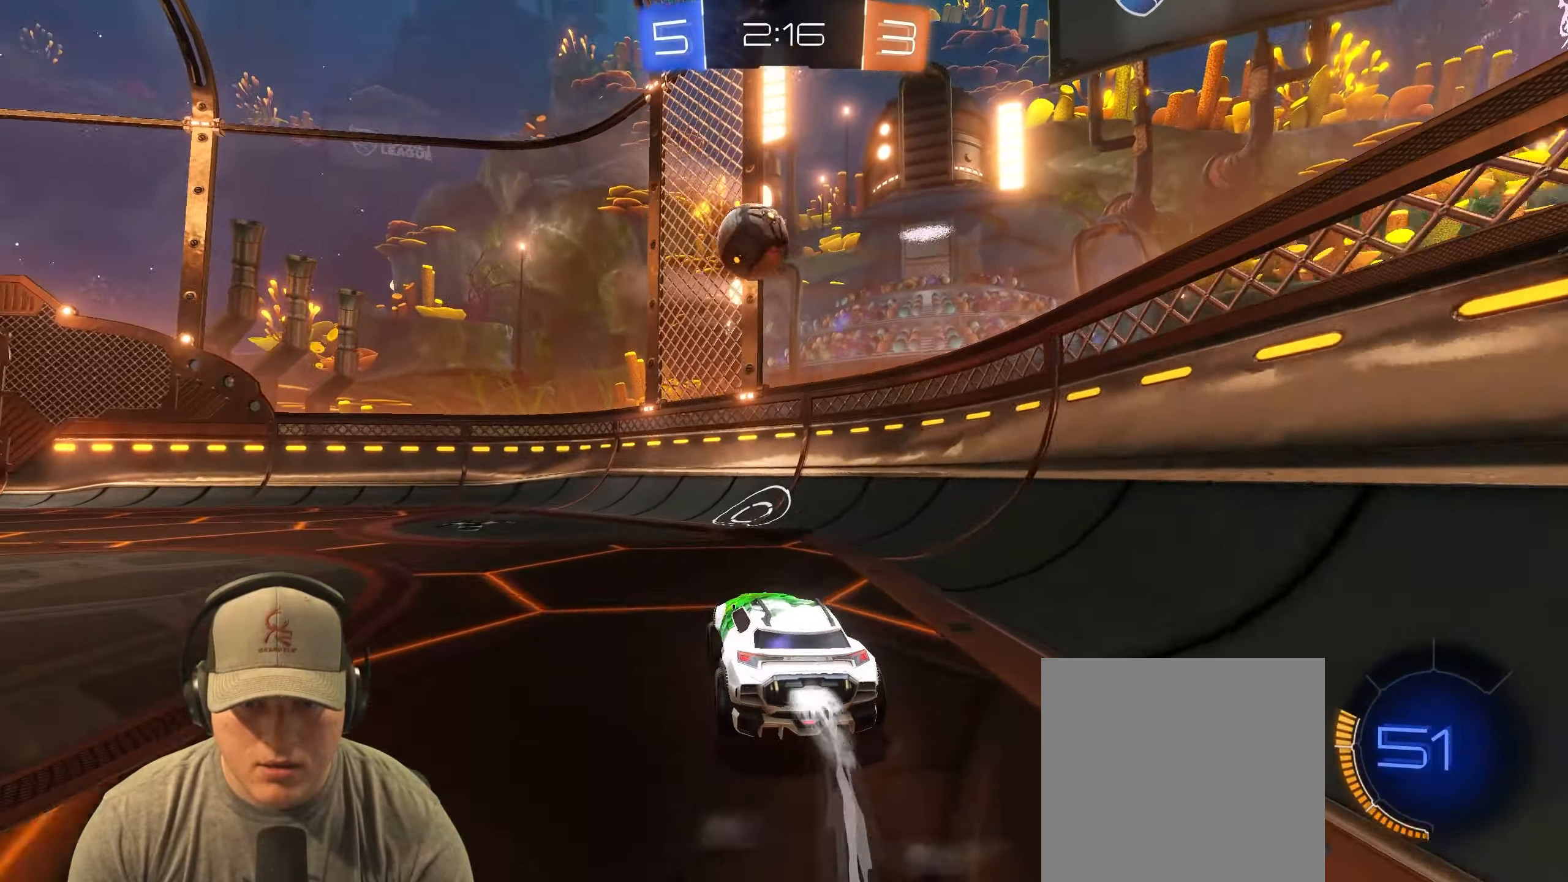
{"buttons": ["R2"], "left_stick": "center", "events": [[33, "R1", "up"], [267, "R1", "down"], [267, "left_stick", "left"], [400, "R1", "up"], [417, "left_stick", "center"]]}
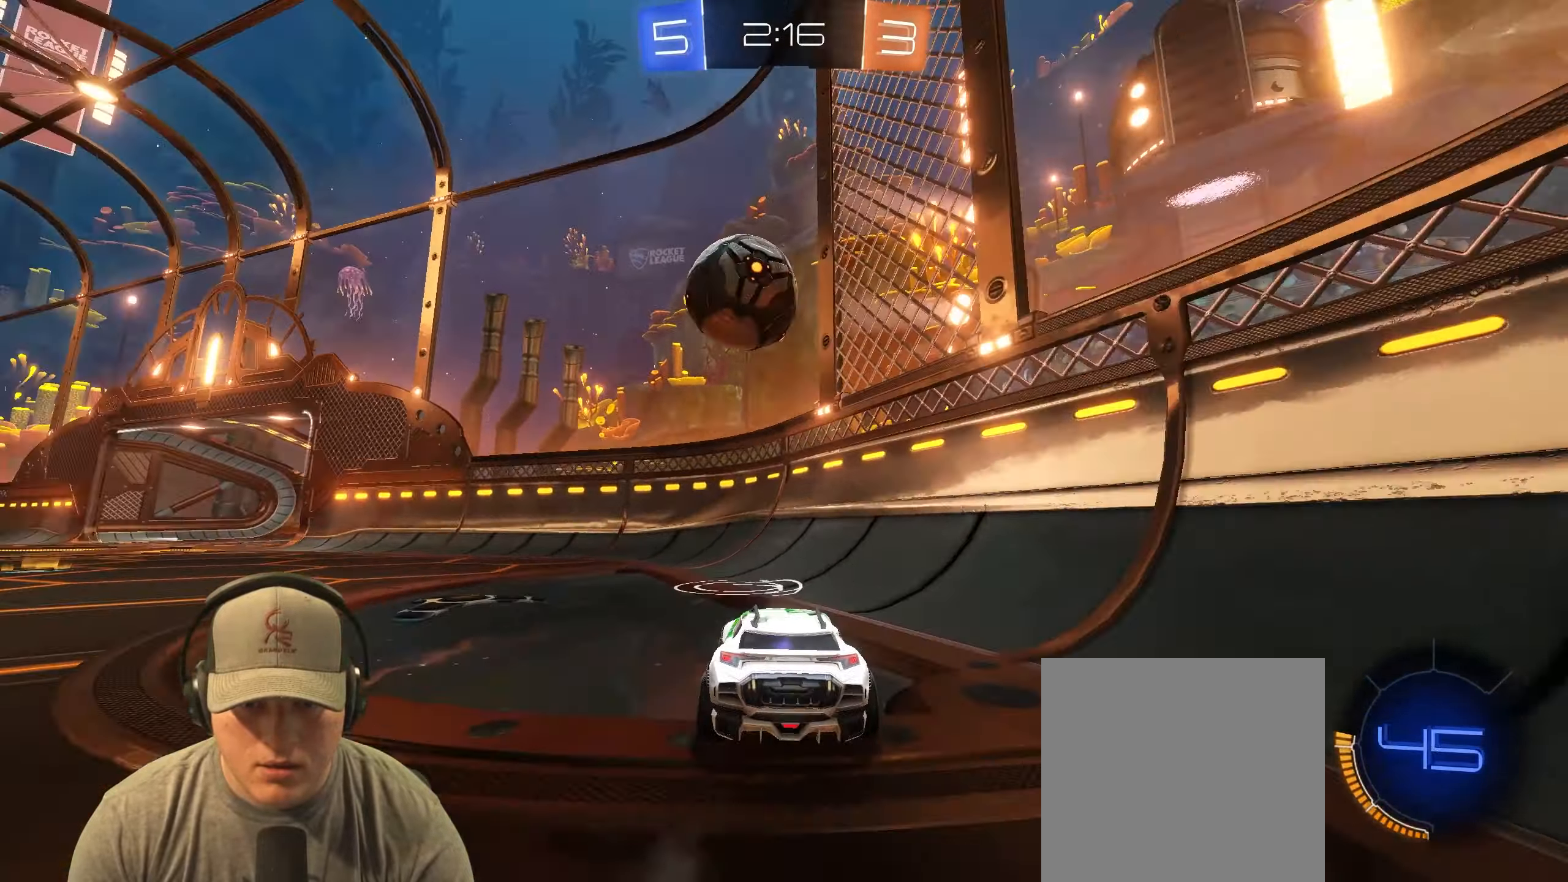
{"buttons": ["R2"], "left_stick": "left", "events": [[33, "left_stick", "left"], [83, "R1", "down"], [250, "R1", "up"]]}
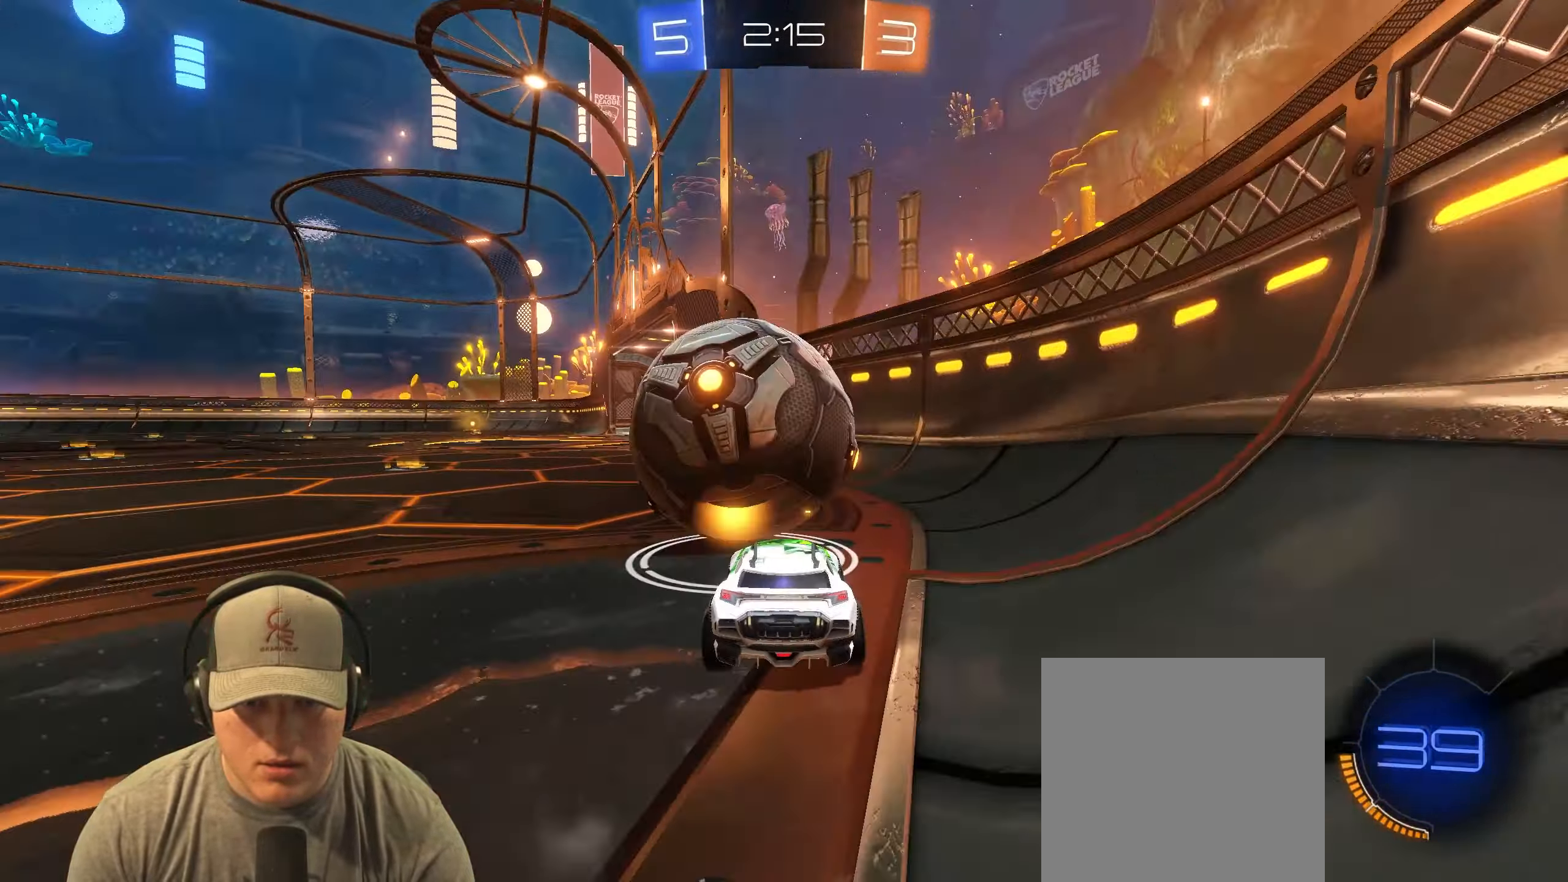
{"buttons": ["R1", "R2"], "left_stick": "center", "events": [[233, "R1", "down"], [333, "left_stick", "up-right"], [500, "left_stick", "center"]]}
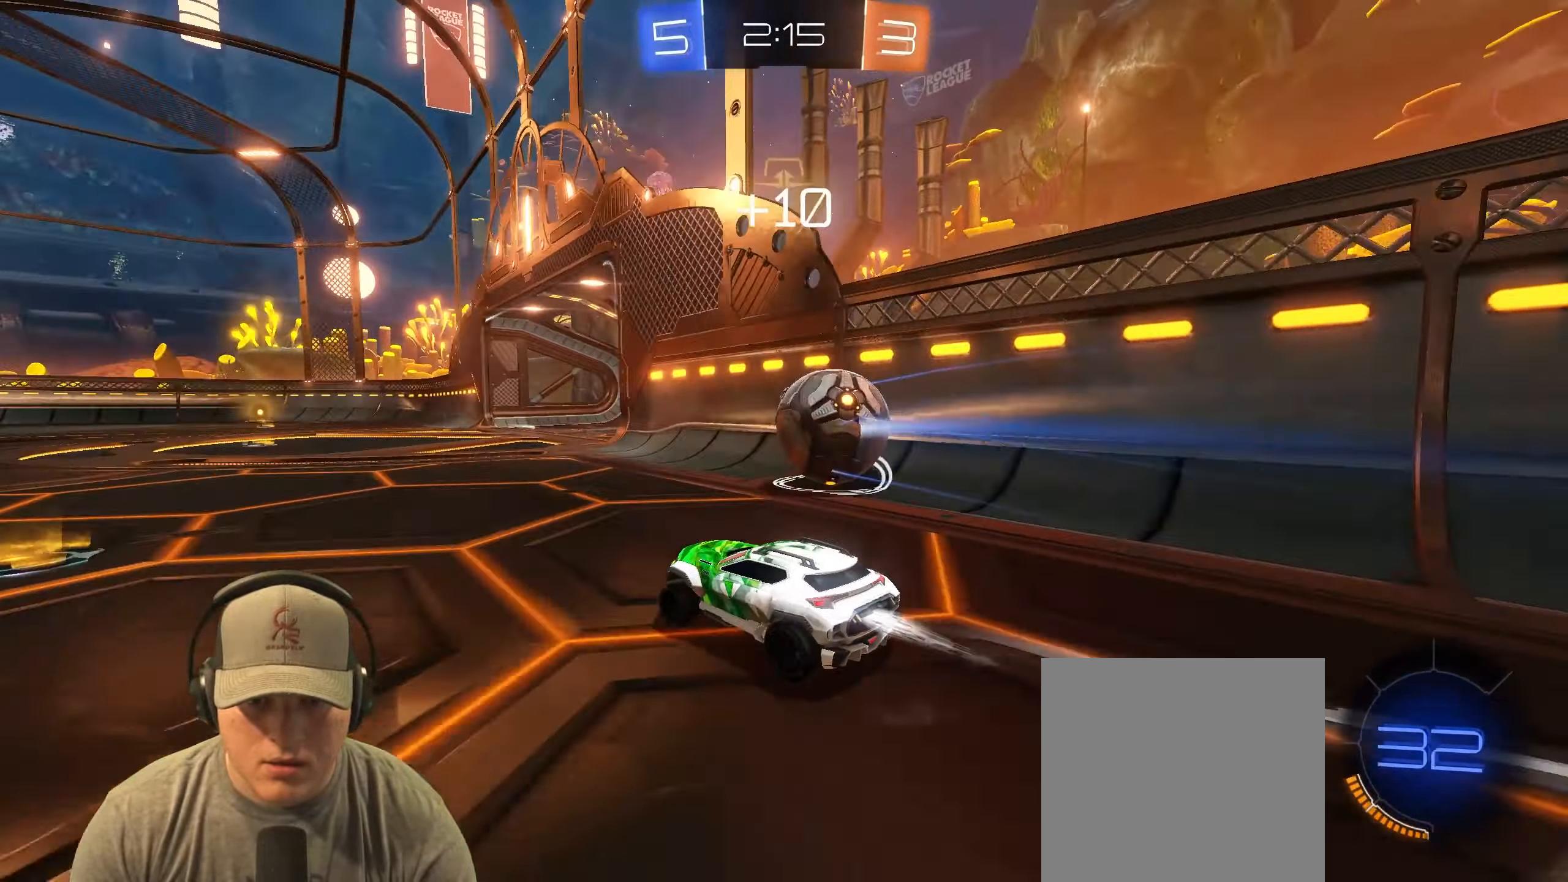
{"buttons": ["CROSS", "L2"], "left_stick": "down", "events": [[117, "R1", "up"], [300, "R2", "up"], [300, "left_stick", "right"], [400, "L2", "down"], [483, "CROSS", "down"], [483, "left_stick", "down"]]}
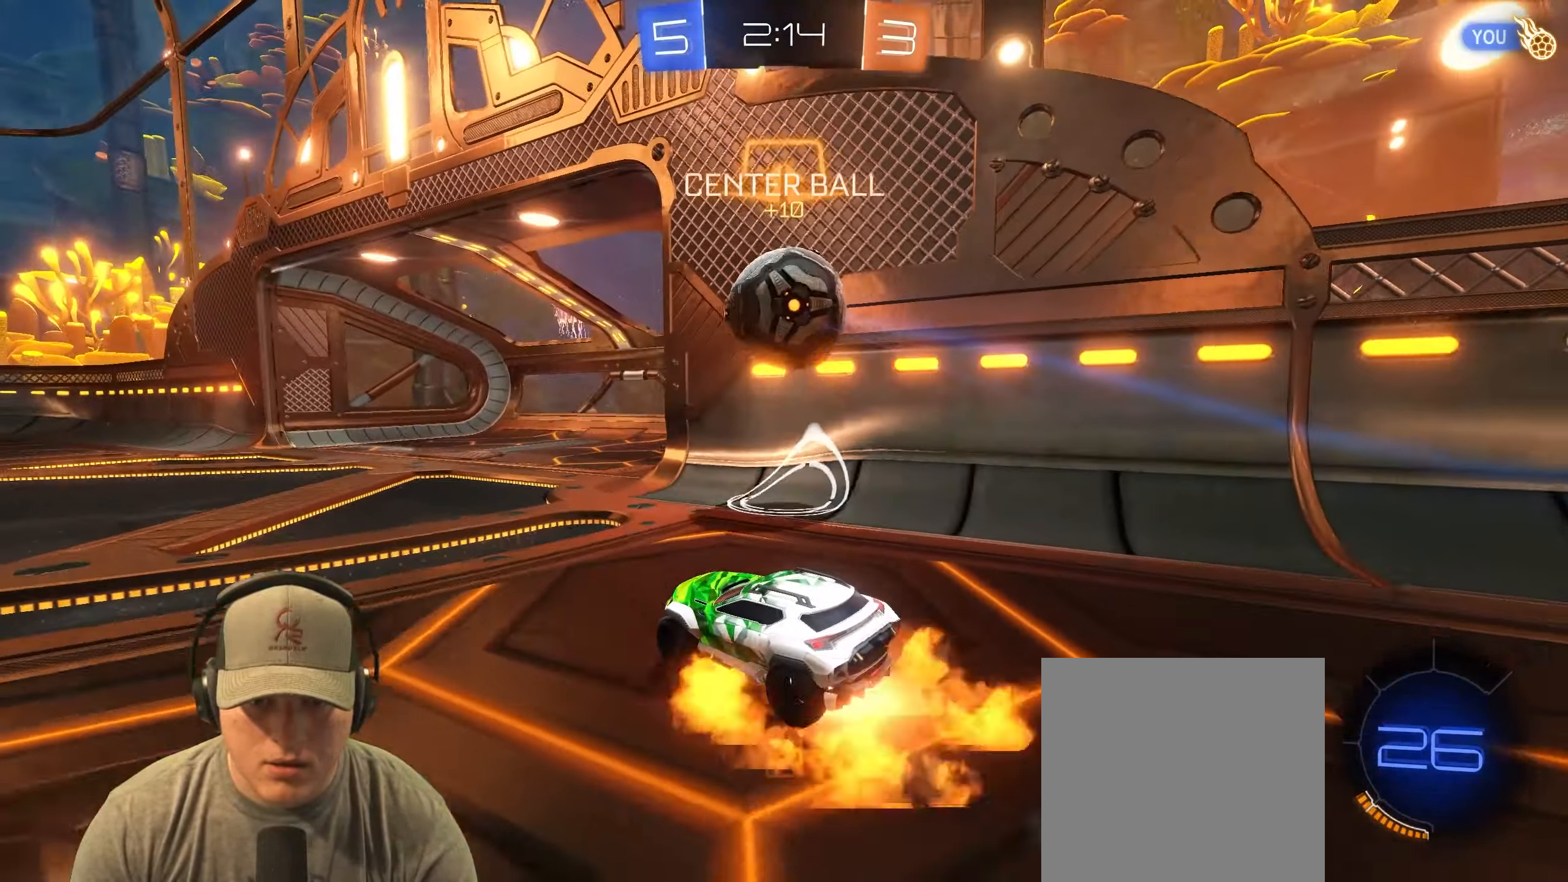
{"buttons": ["R1"], "left_stick": "center", "events": [[50, "L2", "up"], [133, "R1", "down"], [167, "left_stick", "right"], [183, "CROSS", "up"], [233, "left_stick", "up"], [317, "left_stick", "left"], [417, "left_stick", "center"]]}
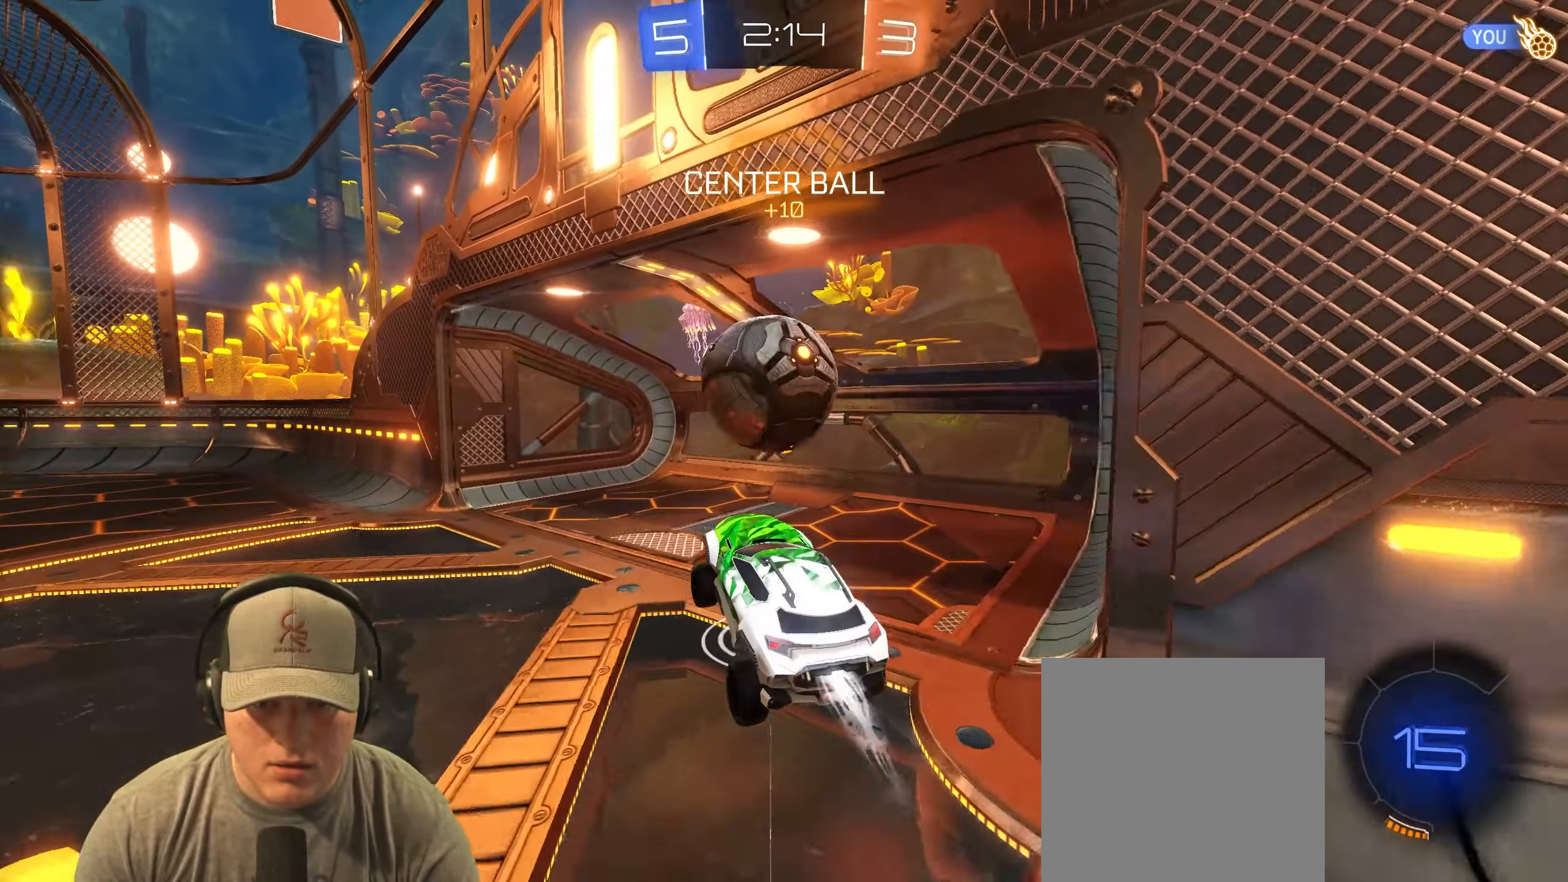
{"buttons": ["L1", "R1"], "left_stick": "down", "events": [[133, "left_stick", "up-left"], [200, "L1", "down"], [217, "CROSS", "down"], [267, "left_stick", "up-right"], [367, "left_stick", "down"], [400, "CROSS", "up"]]}
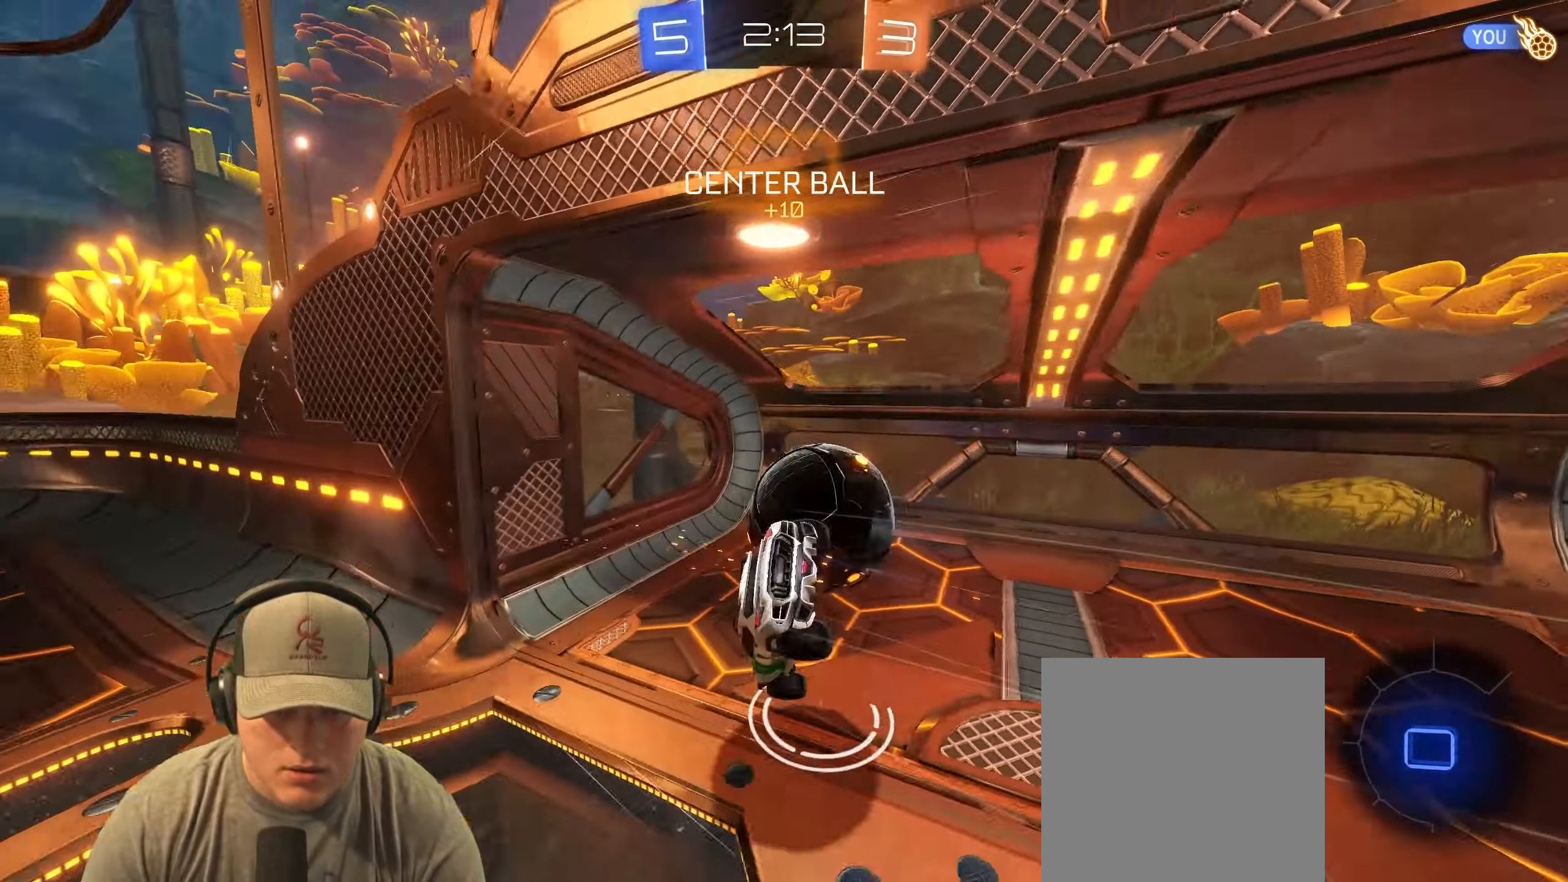
{"buttons": [], "left_stick": "up", "events": [[67, "R1", "up"], [400, "left_stick", "left"], [450, "L1", "up"], [467, "left_stick", "up"]]}
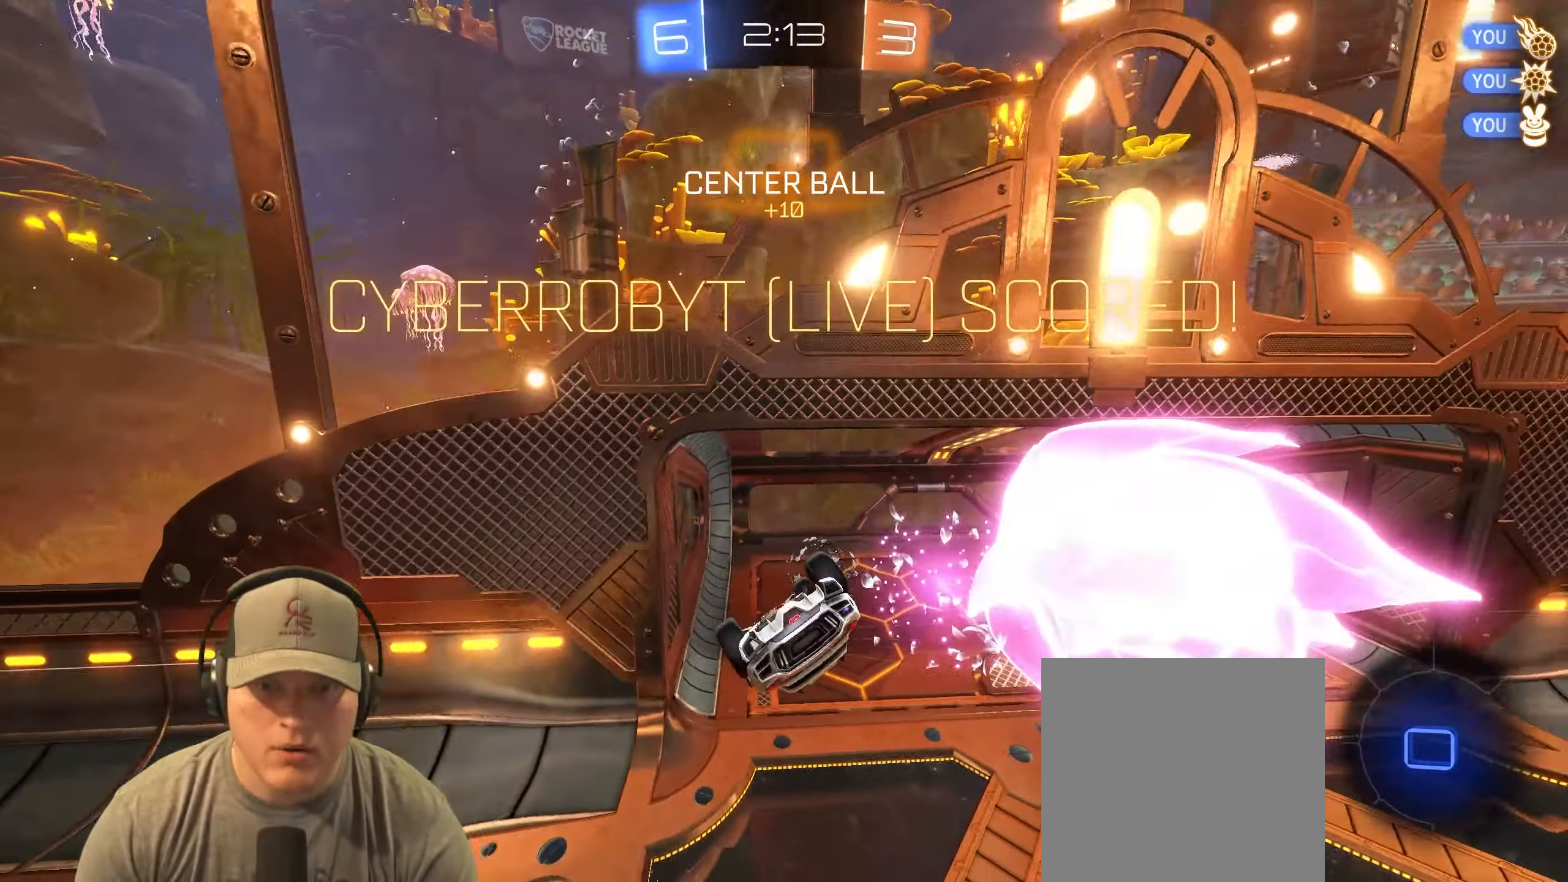
{"buttons": [], "left_stick": "left", "events": [[33, "left_stick", "center"], [483, "left_stick", "left"]]}
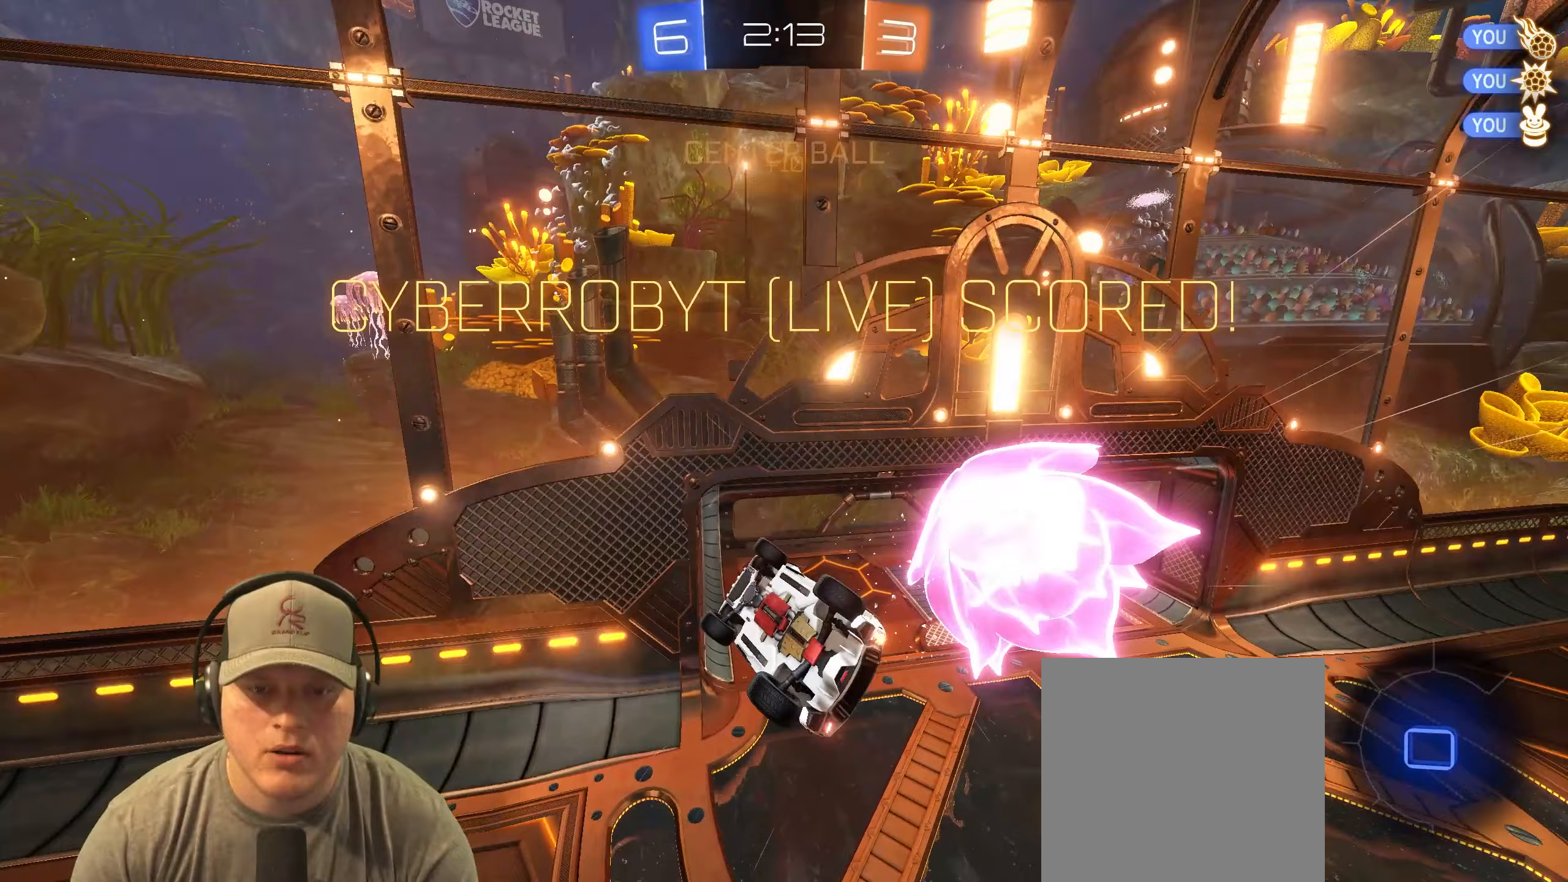
{"buttons": [], "left_stick": "down-left", "events": [[450, "left_stick", "down-left"]]}
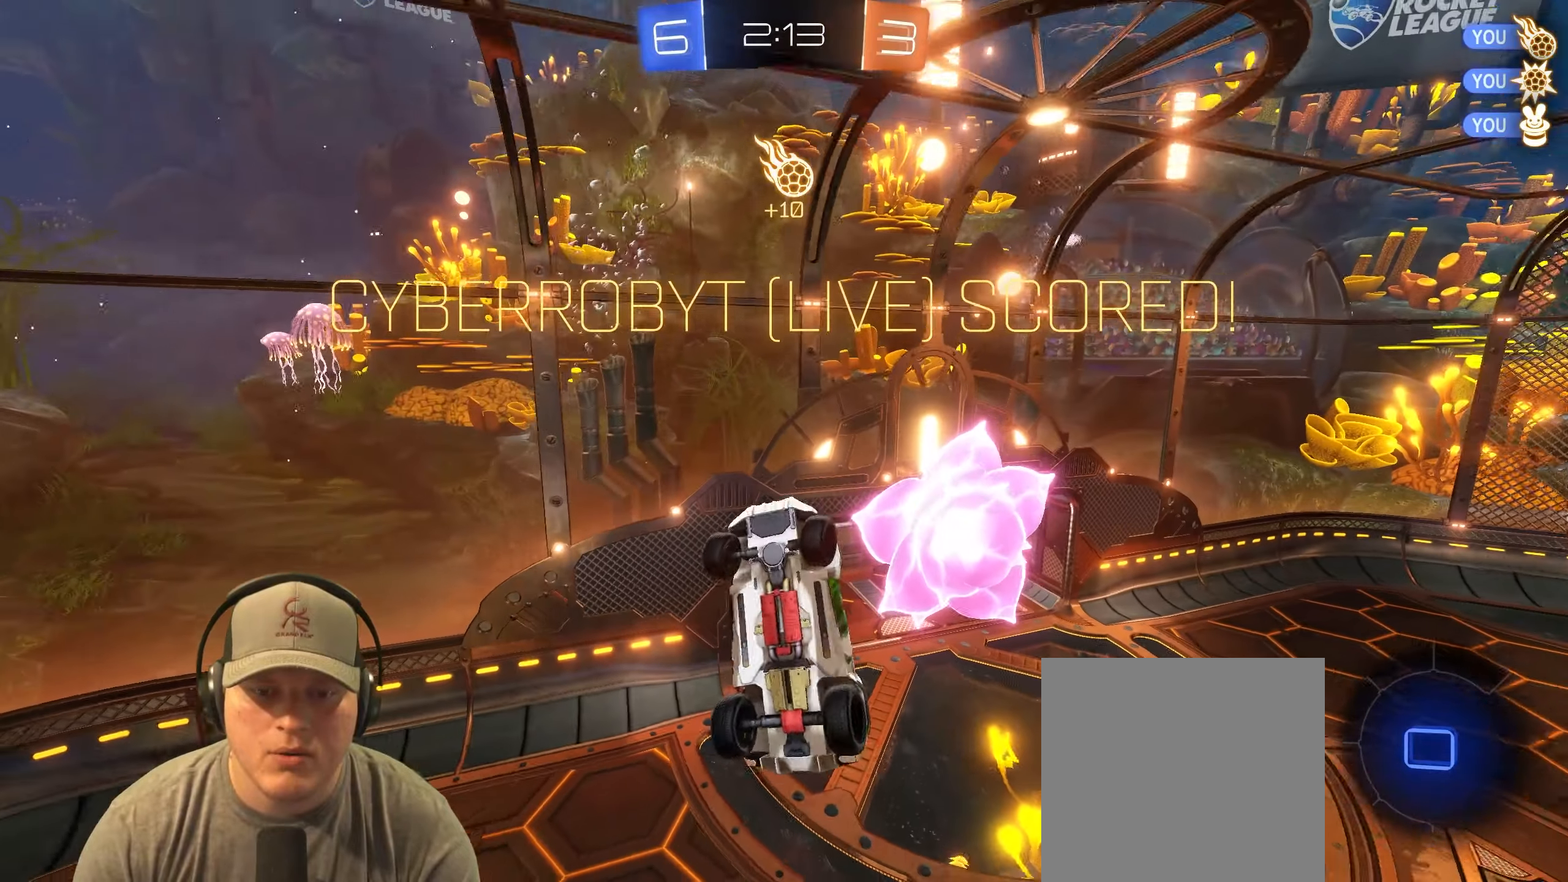
{"buttons": ["L1"], "left_stick": "center", "events": [[33, "left_stick", "center"], [267, "left_stick", "down-left"], [300, "L1", "down"], [483, "left_stick", "center"]]}
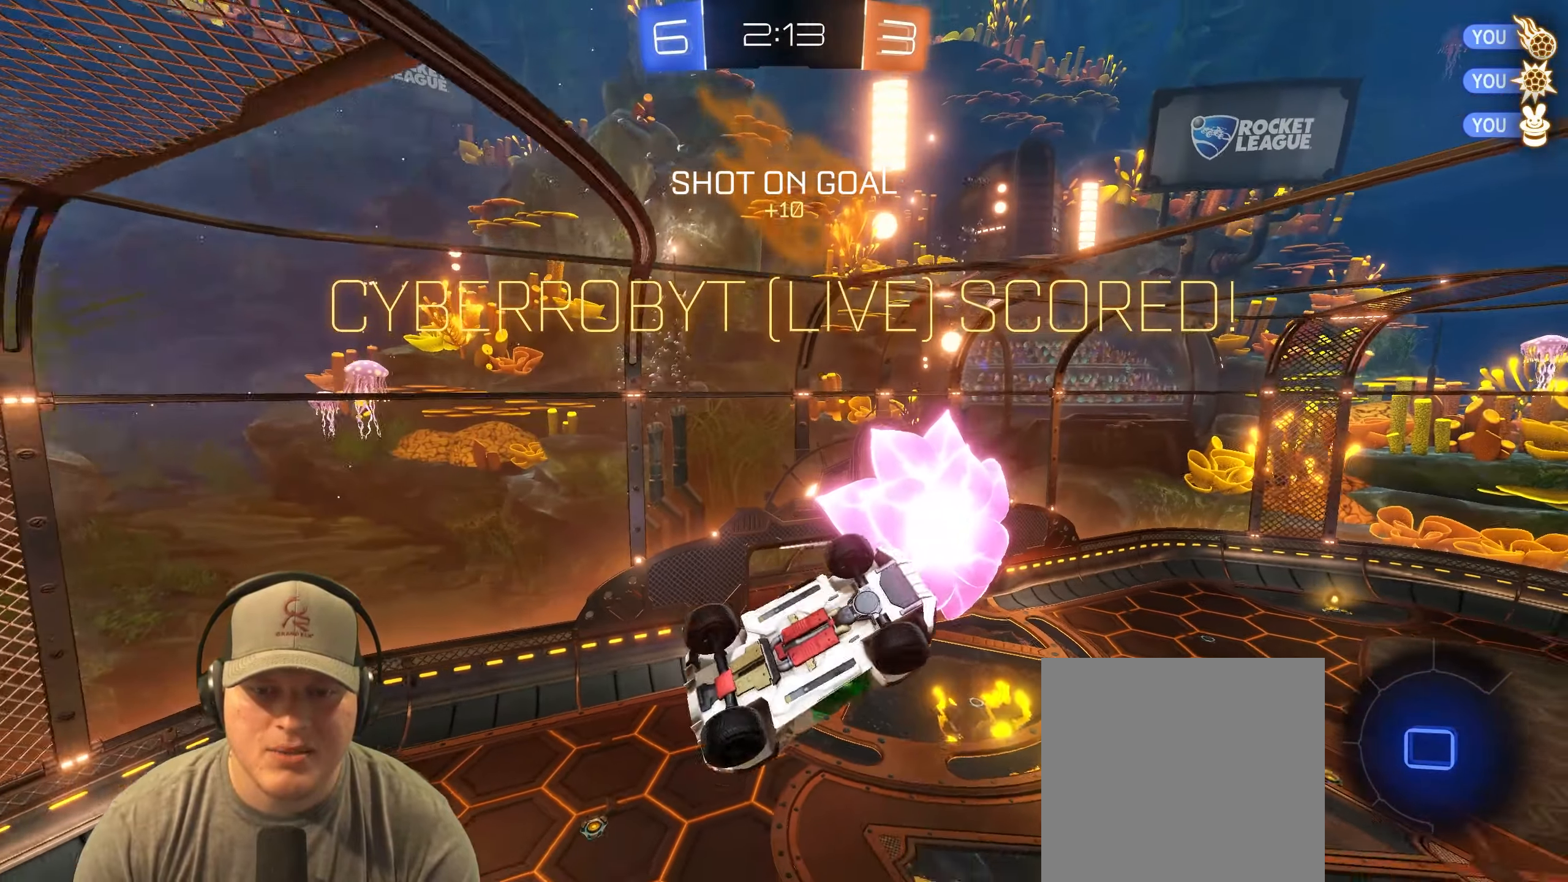
{"buttons": ["L1"], "left_stick": "center", "events": []}
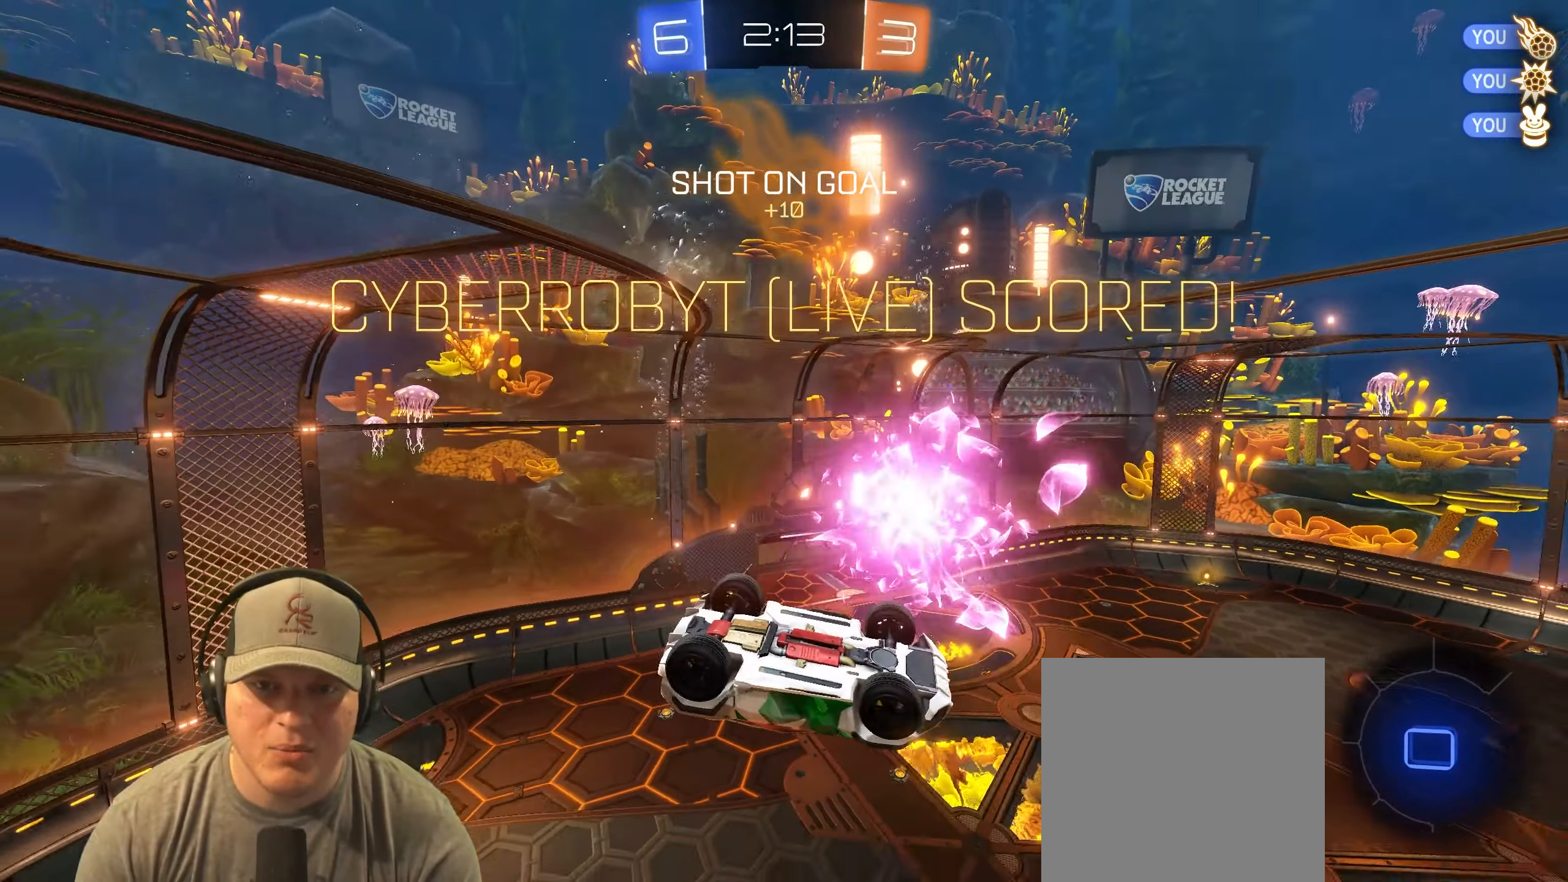
{"buttons": [], "left_stick": "up-right", "events": [[317, "L1", "up"], [333, "left_stick", "up-right"]]}
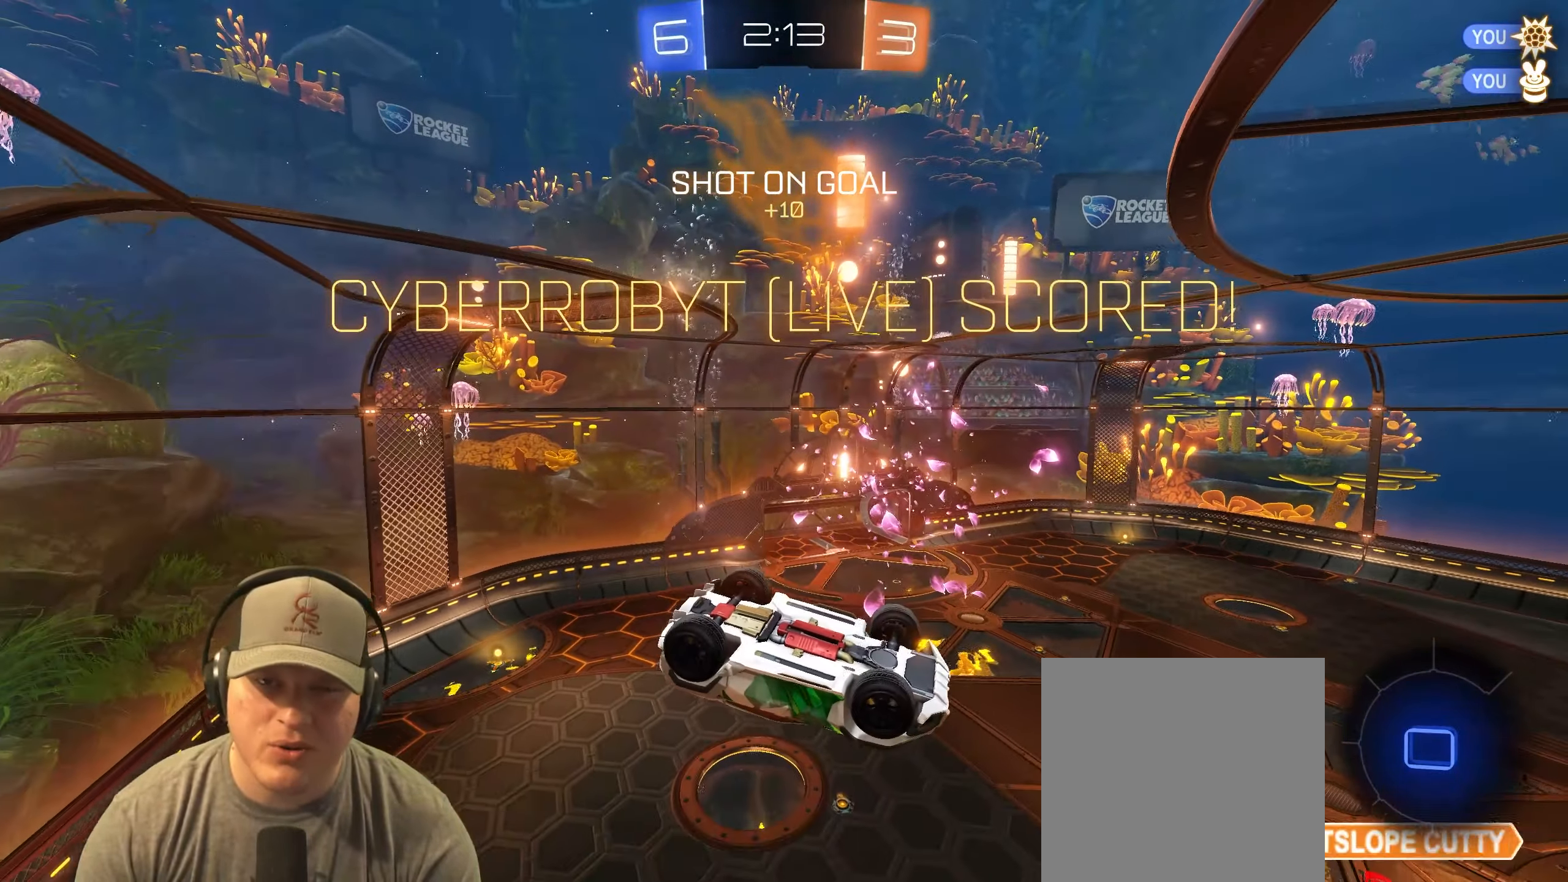
{"buttons": [], "left_stick": "up-right", "events": []}
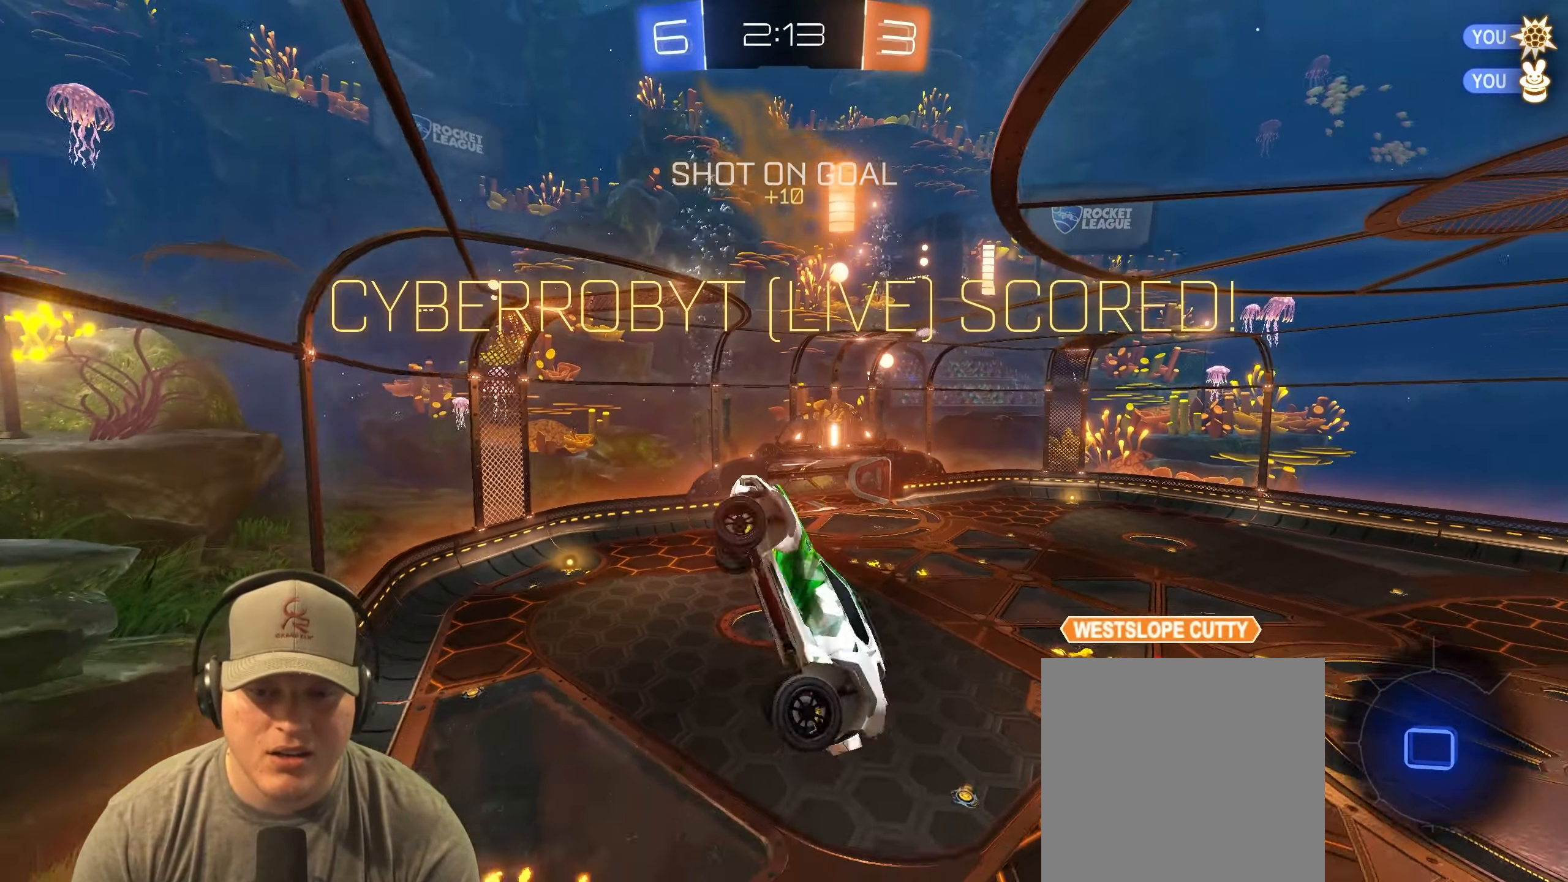
{"buttons": [], "left_stick": "right", "events": [[467, "left_stick", "right"]]}
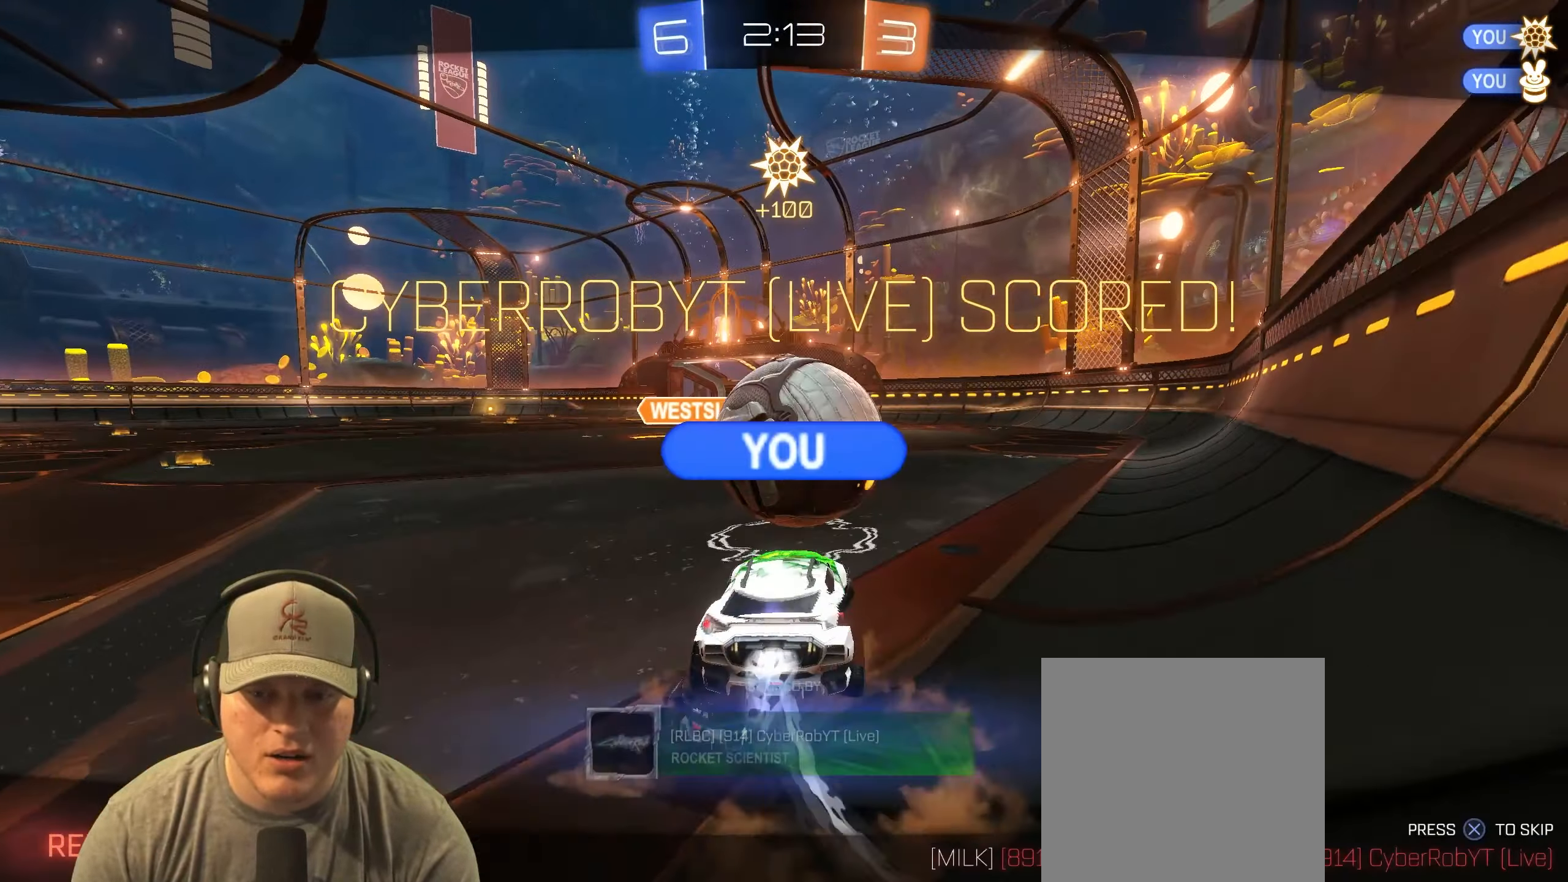
{"buttons": [], "left_stick": "center", "events": [[83, "left_stick", "center"], [183, "CROSS", "down"], [283, "CROSS", "up"]]}
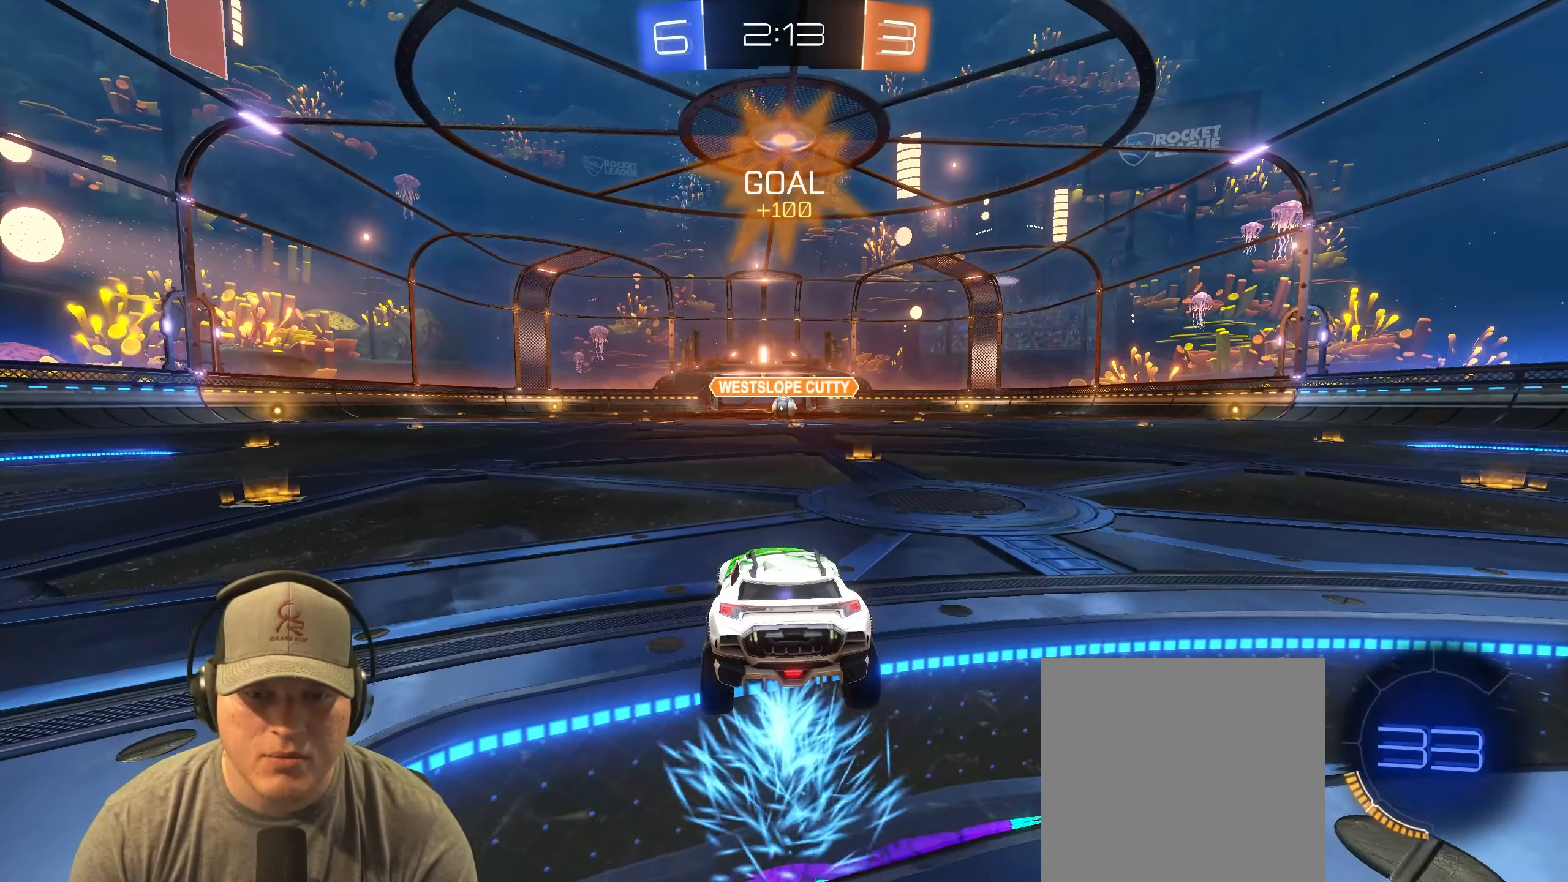
{"buttons": [], "left_stick": "center", "events": []}
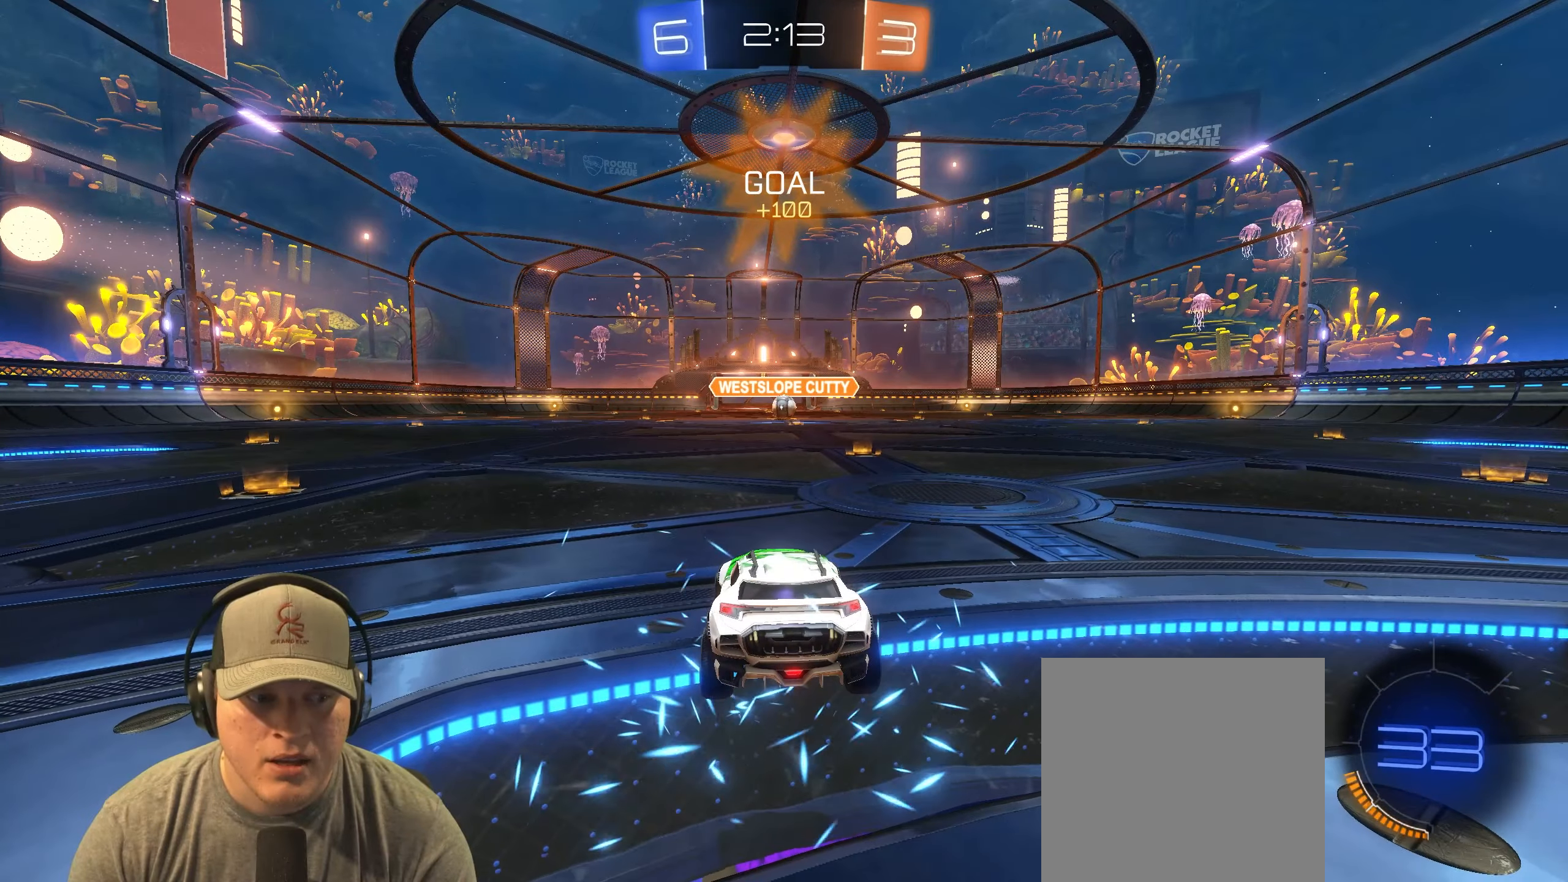
{"buttons": ["R2"], "left_stick": "center", "events": [[450, "R2", "down"]]}
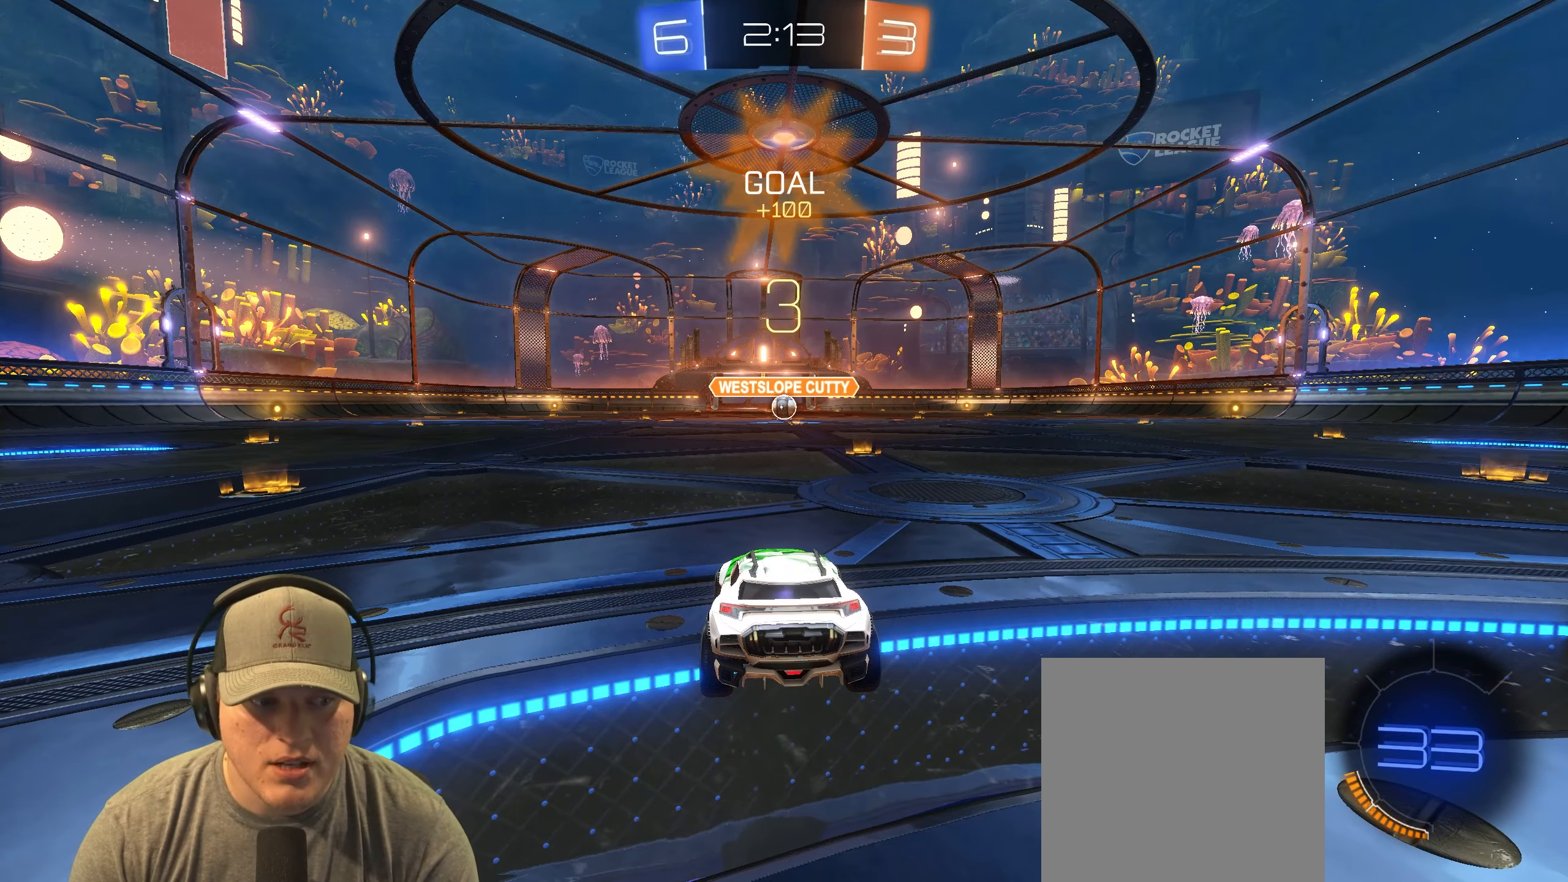
{"buttons": ["R2"], "left_stick": "center", "events": []}
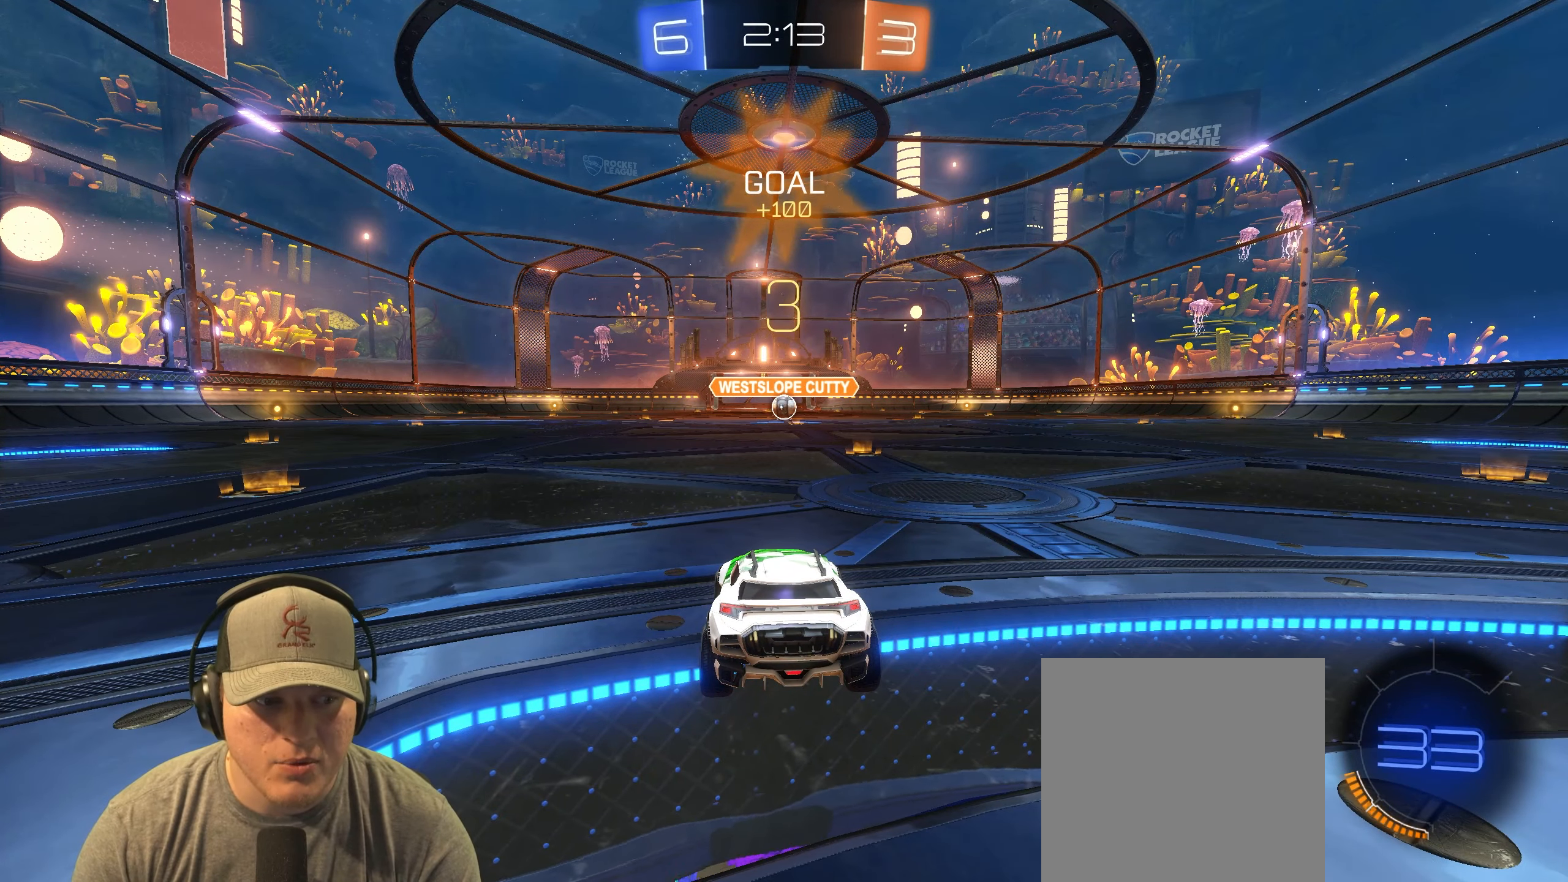
{"buttons": ["R2"], "left_stick": "up-left", "events": [[167, "left_stick", "right"], [367, "left_stick", "left"], [467, "left_stick", "up-left"]]}
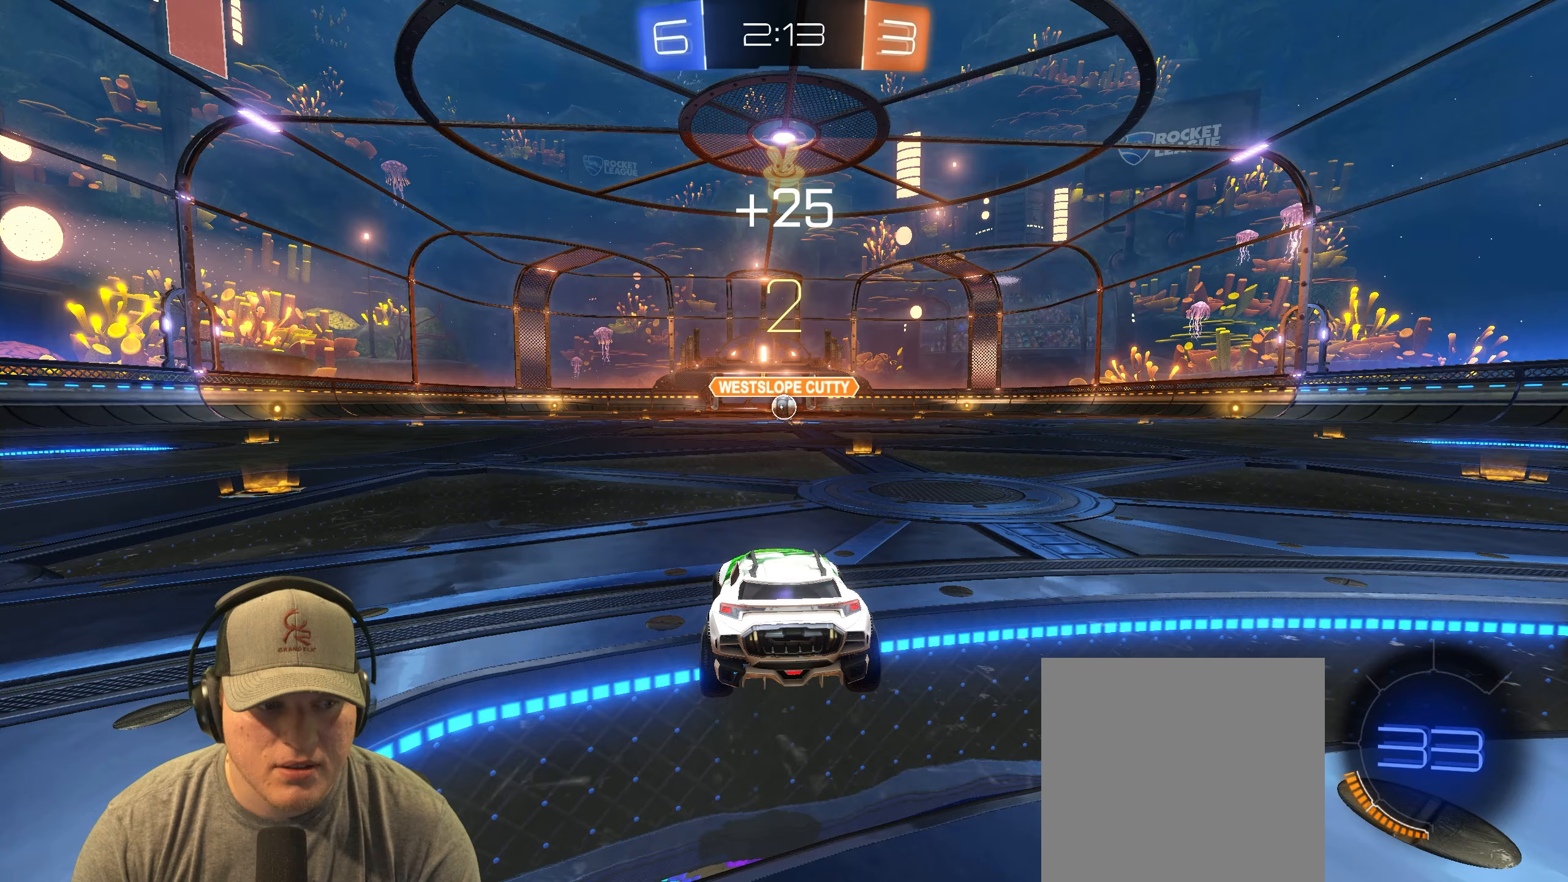
{"buttons": ["R1", "R2"], "left_stick": "center", "events": [[50, "left_stick", "right"], [200, "left_stick", "center"], [400, "R1", "down"]]}
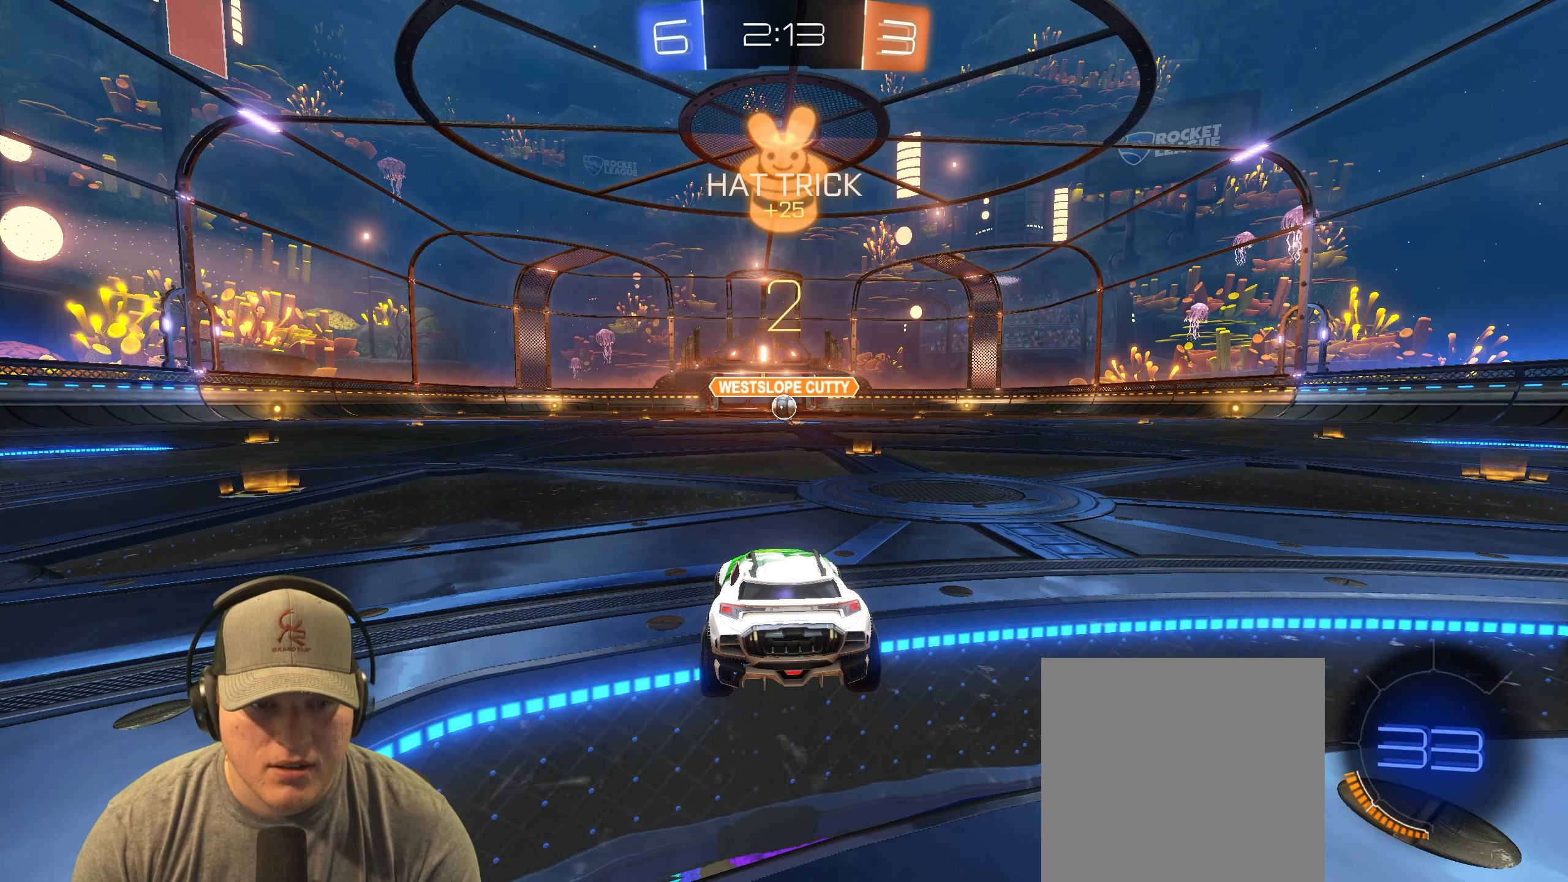
{"buttons": ["R1", "R2"], "left_stick": "center", "events": []}
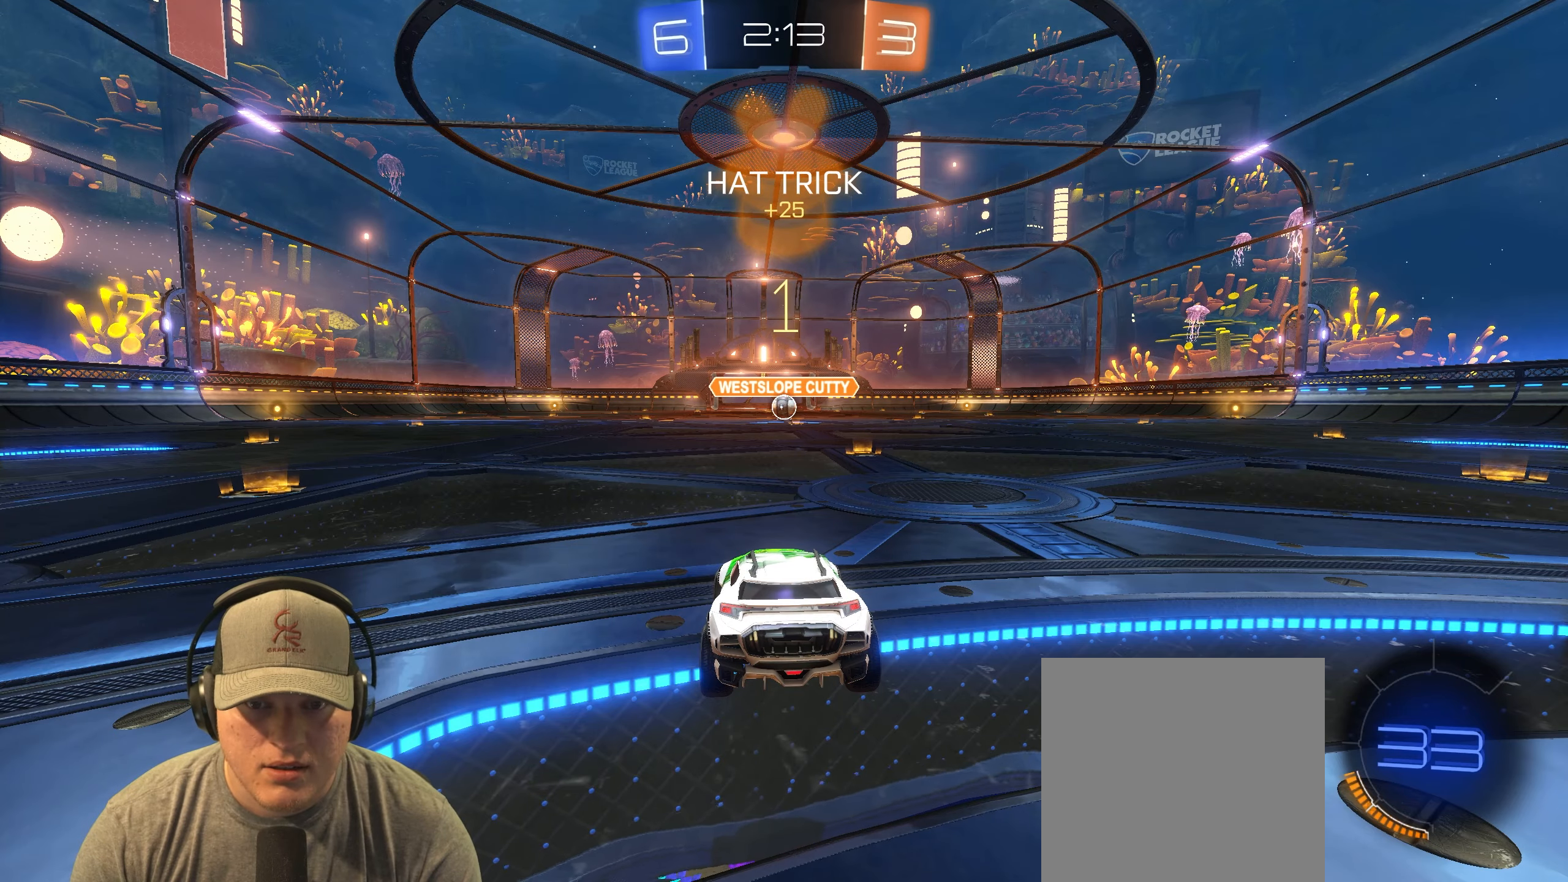
{"buttons": ["R1", "R2"], "left_stick": "center", "events": []}
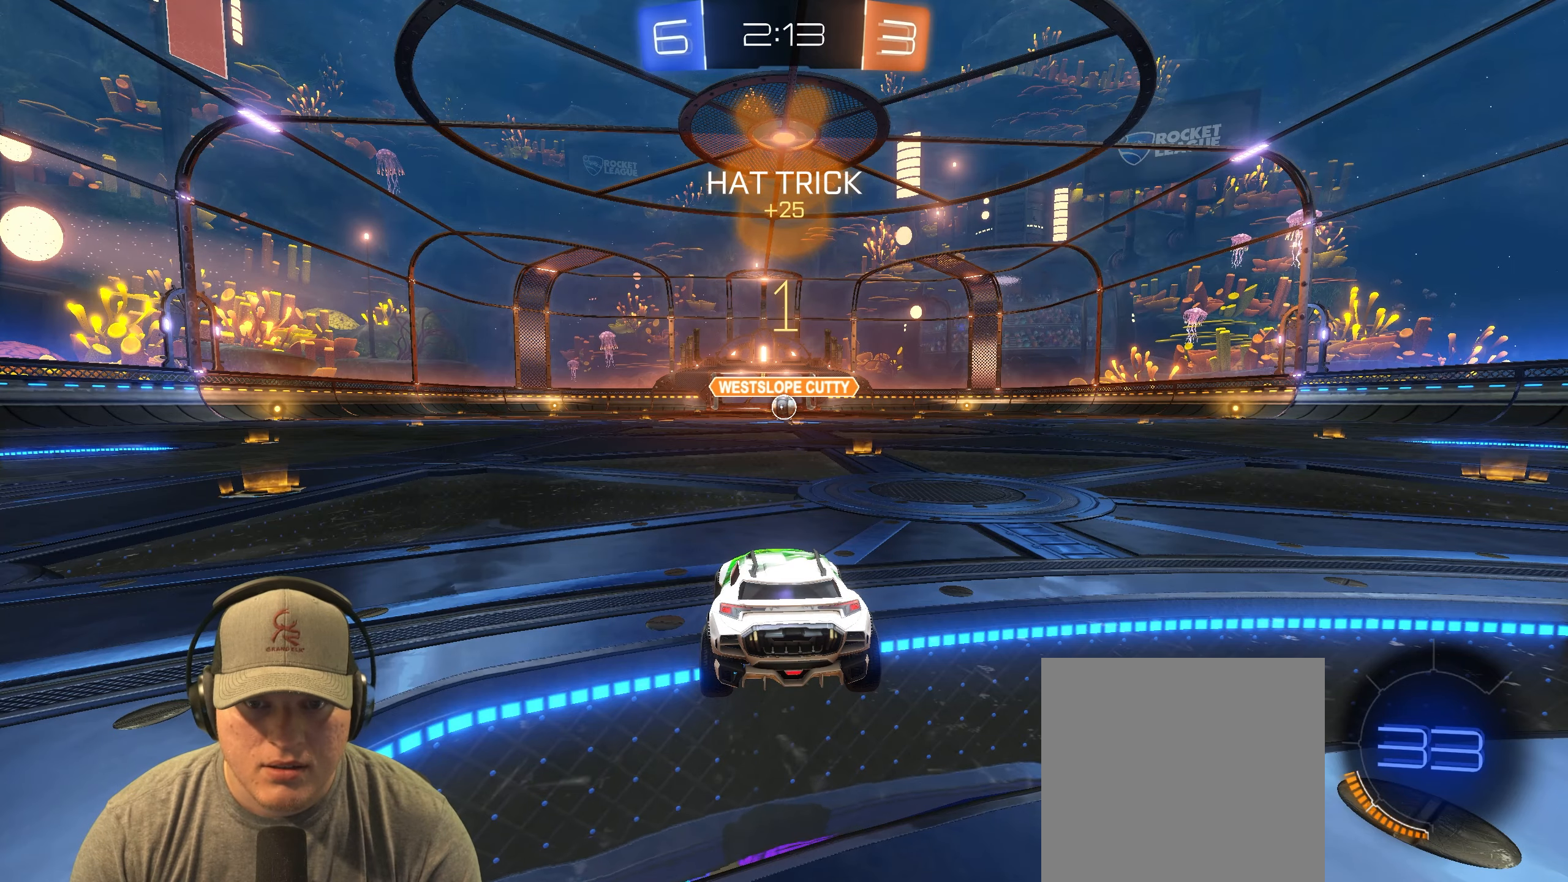
{"buttons": ["R1", "R2"], "left_stick": "left", "events": [[317, "left_stick", "right"], [450, "left_stick", "center"], [500, "left_stick", "left"]]}
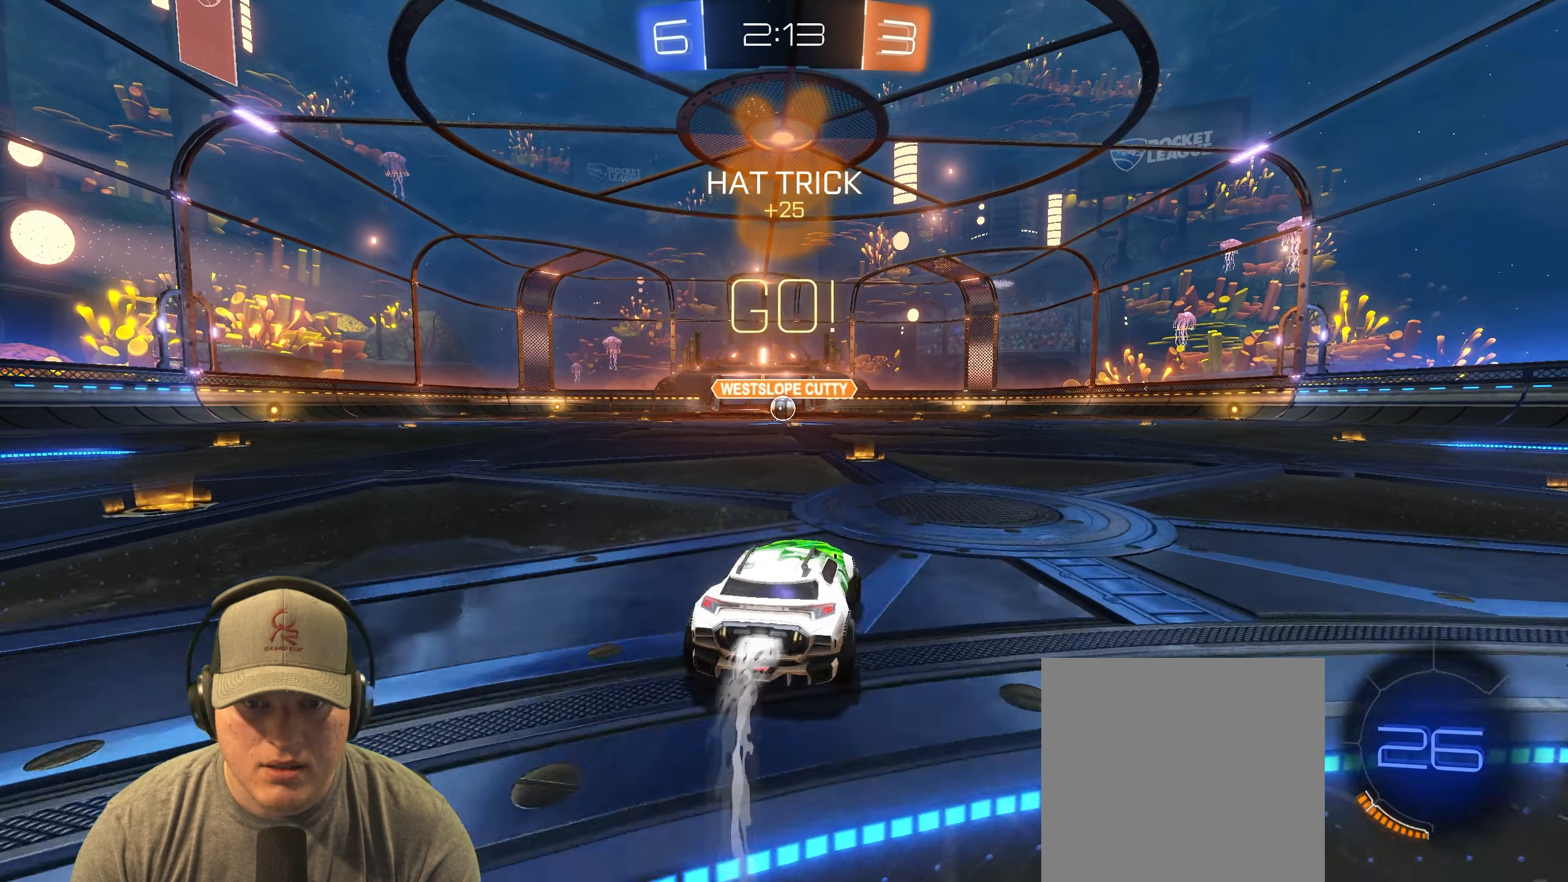
{"buttons": ["L1", "R1", "R2"], "left_stick": "down-right", "events": [[183, "CROSS", "down"], [217, "L1", "down"], [233, "left_stick", "up-right"], [250, "CROSS", "up"], [317, "CROSS", "down"], [367, "left_stick", "down-right"], [400, "CROSS", "up"]]}
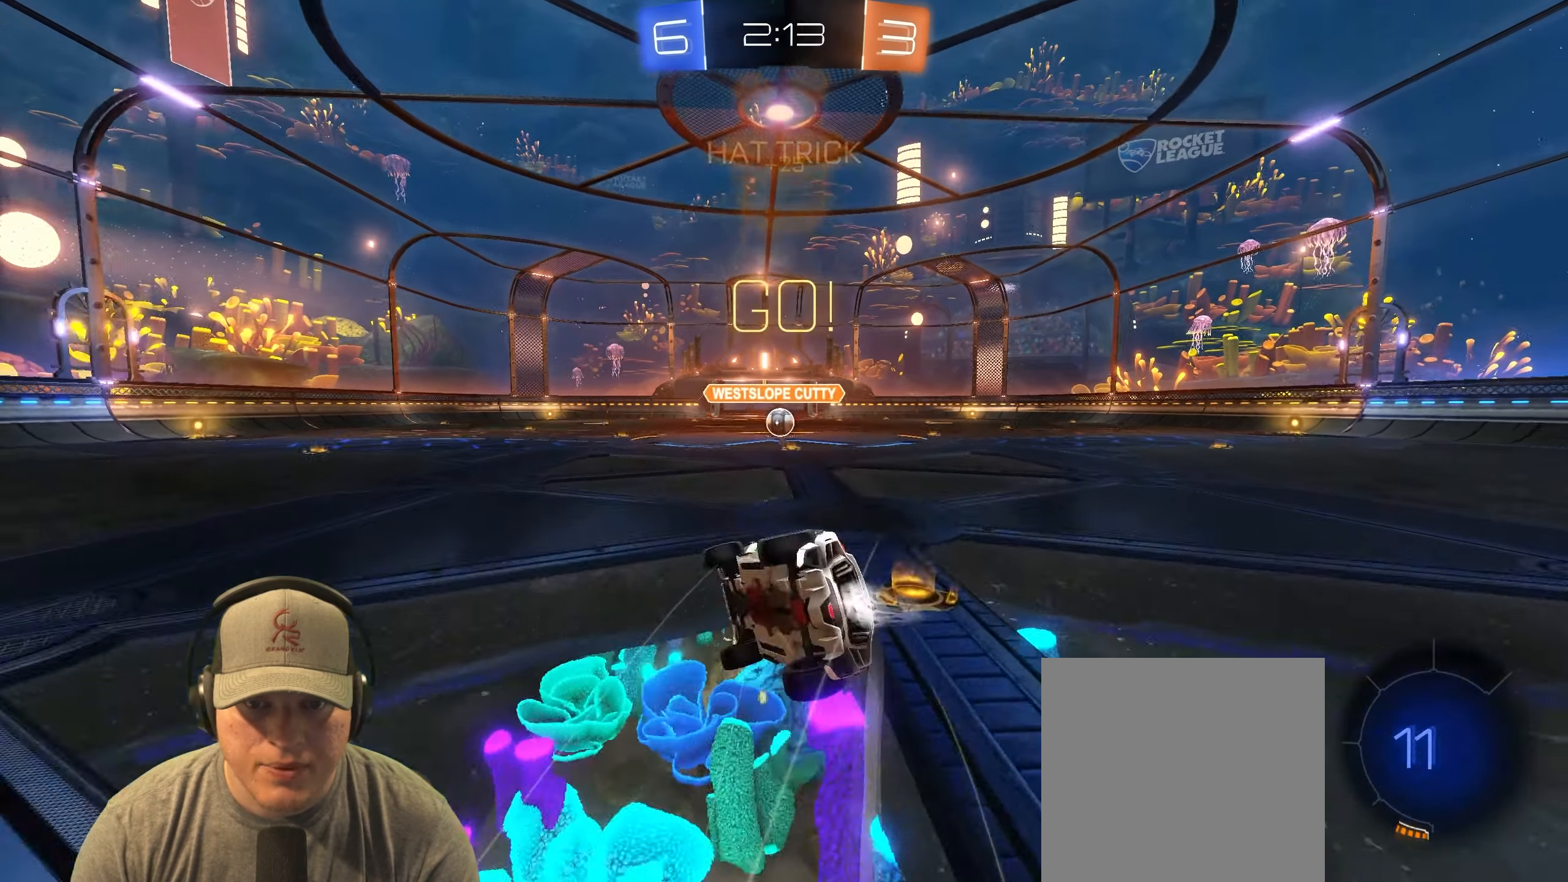
{"buttons": ["R1", "R2"], "left_stick": "down-right", "events": [[367, "L1", "up"]]}
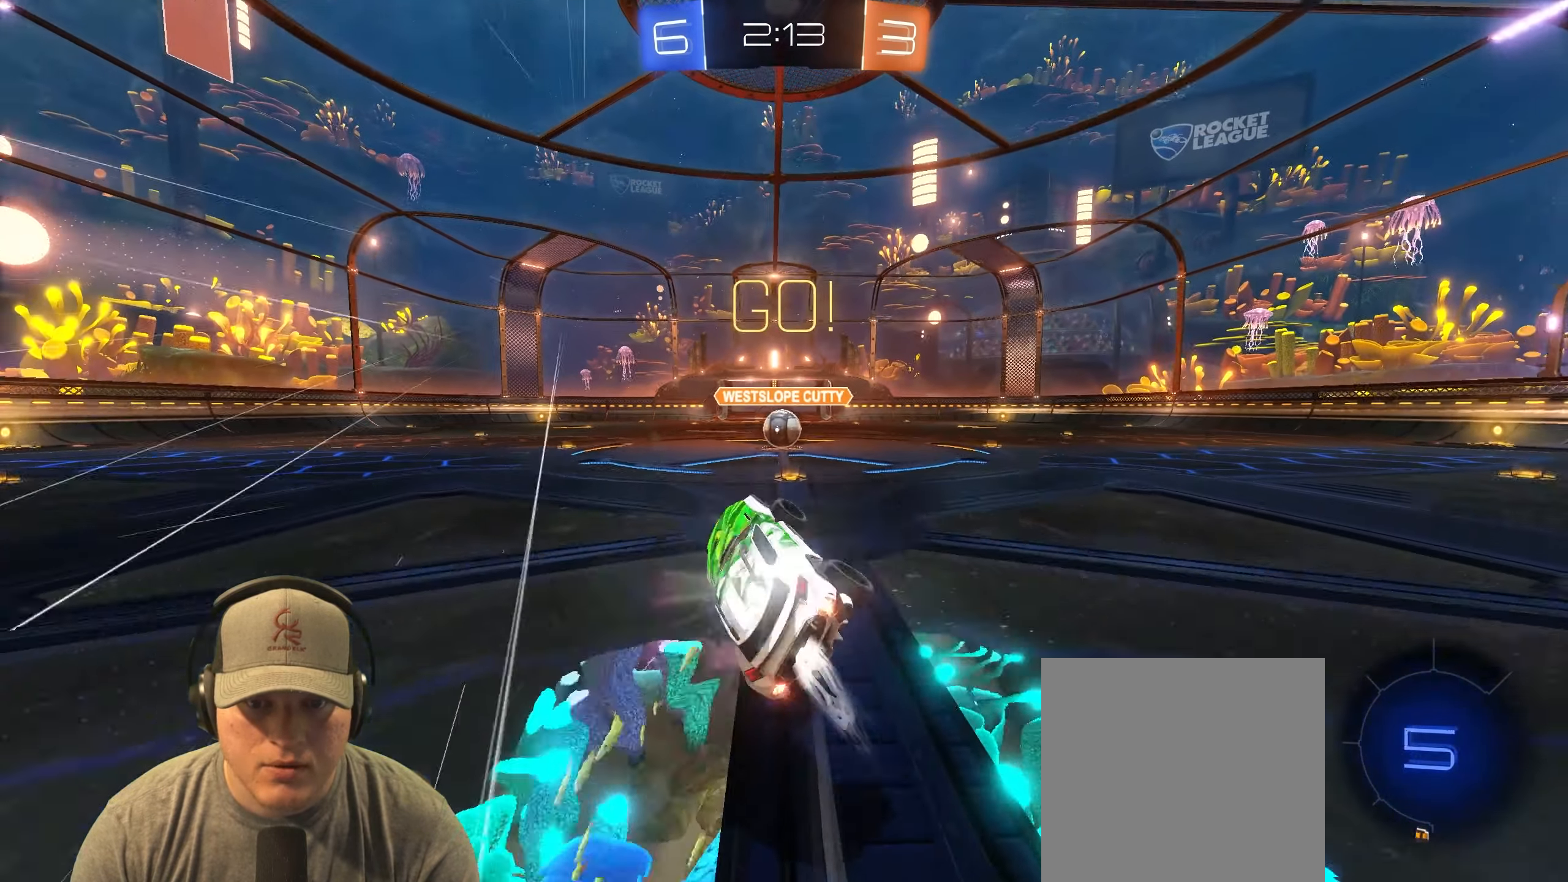
{"buttons": [], "left_stick": "center", "events": [[117, "R2", "up"], [133, "left_stick", "center"], [150, "R1", "up"]]}